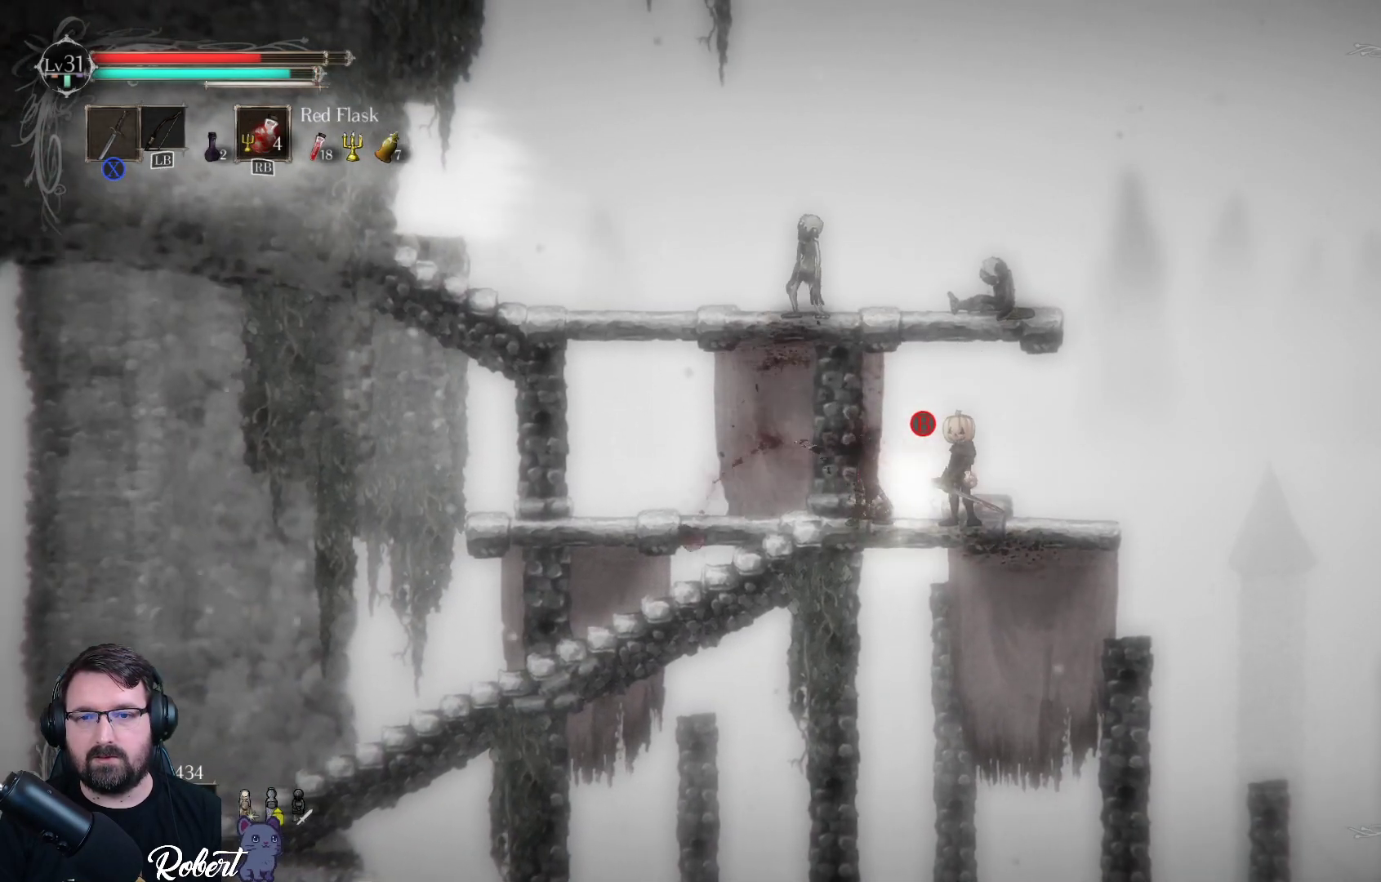
Gameplay with a controller (Xbox layout); each line is a JSON object with the inputs held at the frame after it. "events" lists button and stick changes between this image and that frame as [ms after this image, input, new state], when the widget could be followed in between.
{"buttons": [], "left_stick": "up", "right_stick": "center", "events": [[233, "B", "down"], [333, "B", "up"], [467, "left_stick", "up"]]}
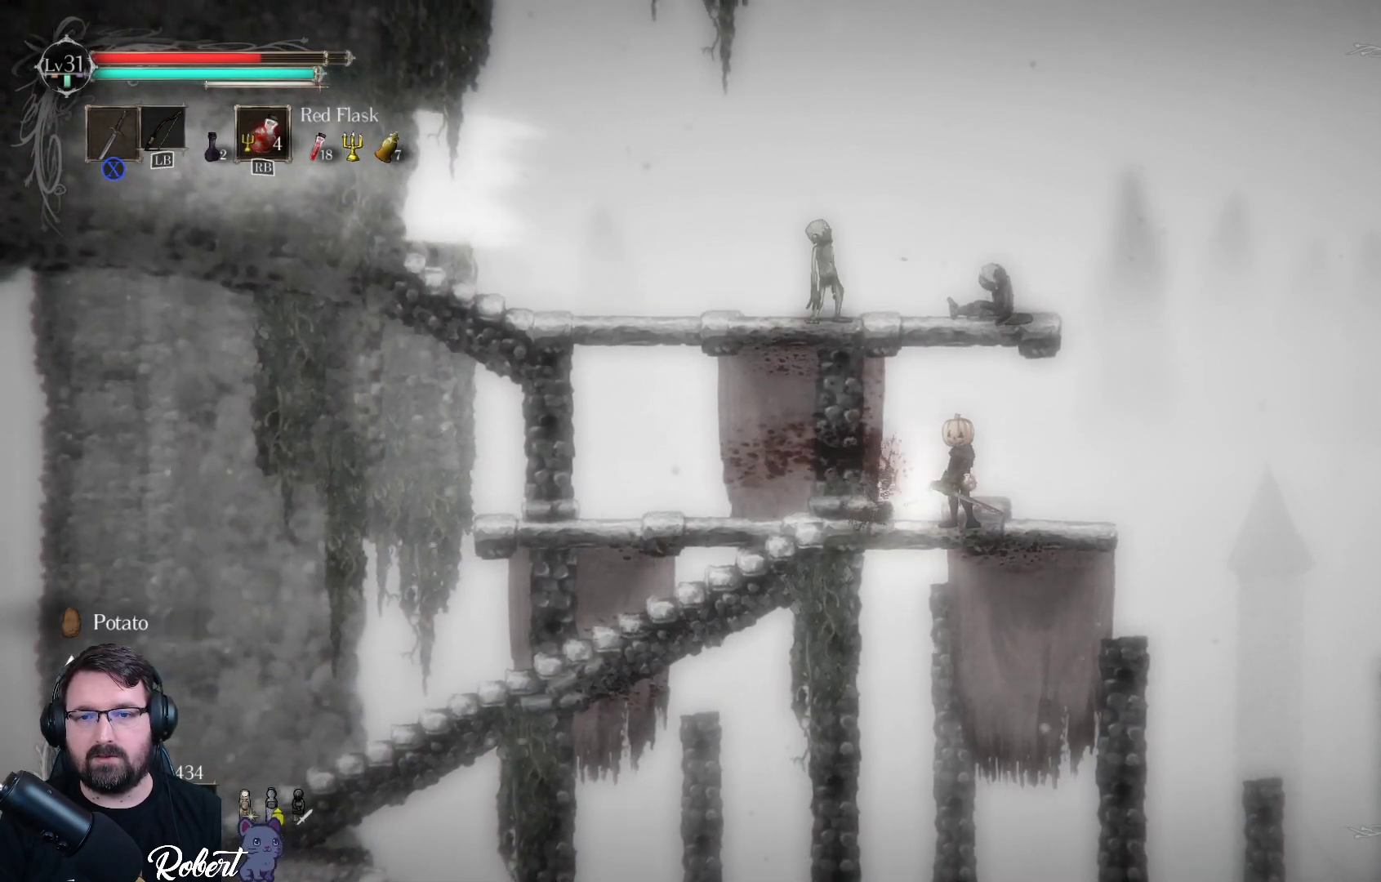
{"buttons": [], "left_stick": "left", "right_stick": "center", "events": [[67, "A", "down"], [200, "A", "up"], [400, "left_stick", "center"], [467, "left_stick", "left"]]}
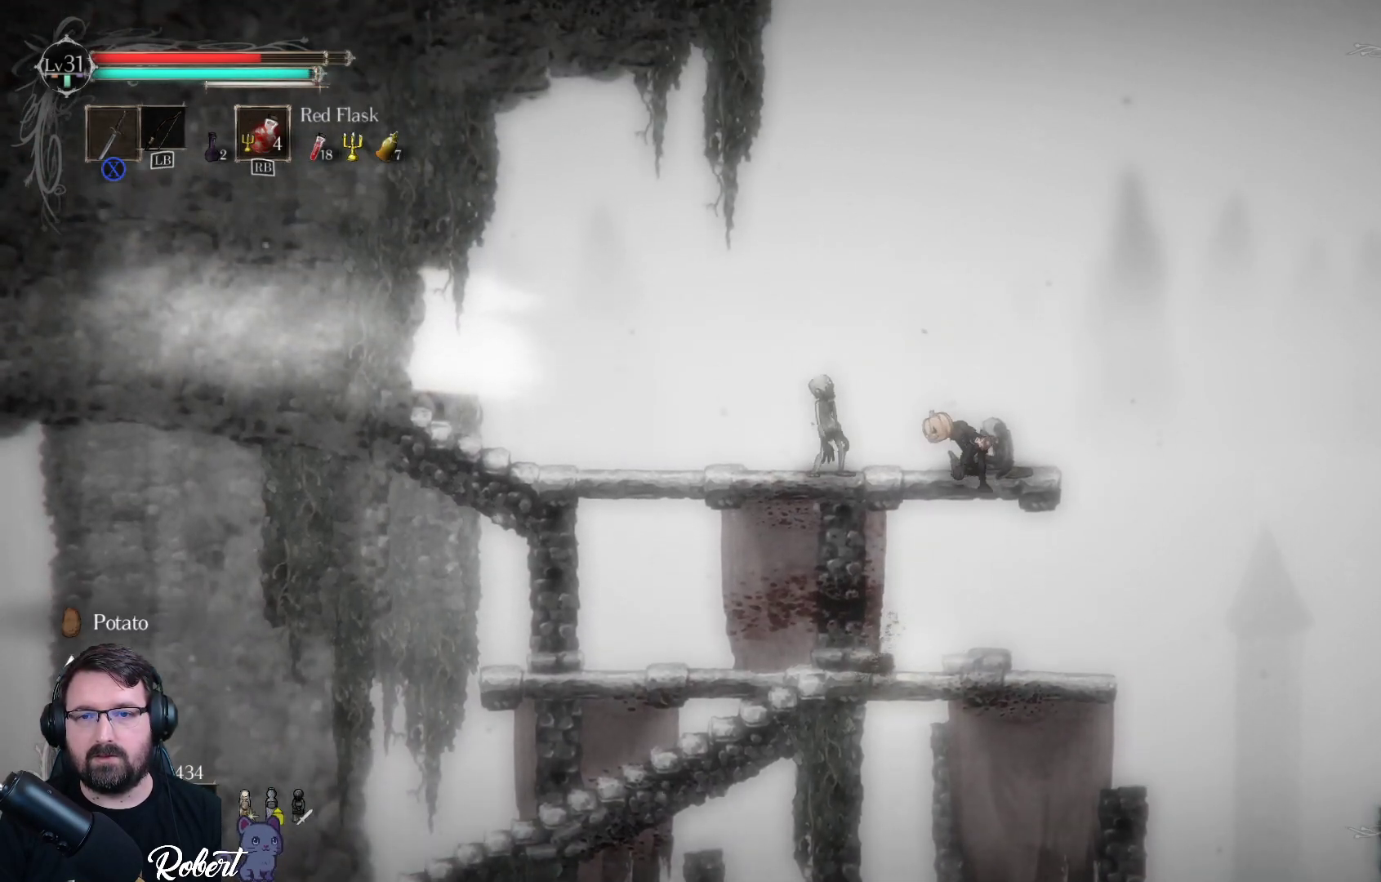
{"buttons": [], "left_stick": "center", "right_stick": "center", "events": [[33, "X", "down"], [67, "left_stick", "center"], [100, "X", "up"], [233, "X", "down"], [300, "X", "up"], [367, "X", "down"], [400, "X", "up"]]}
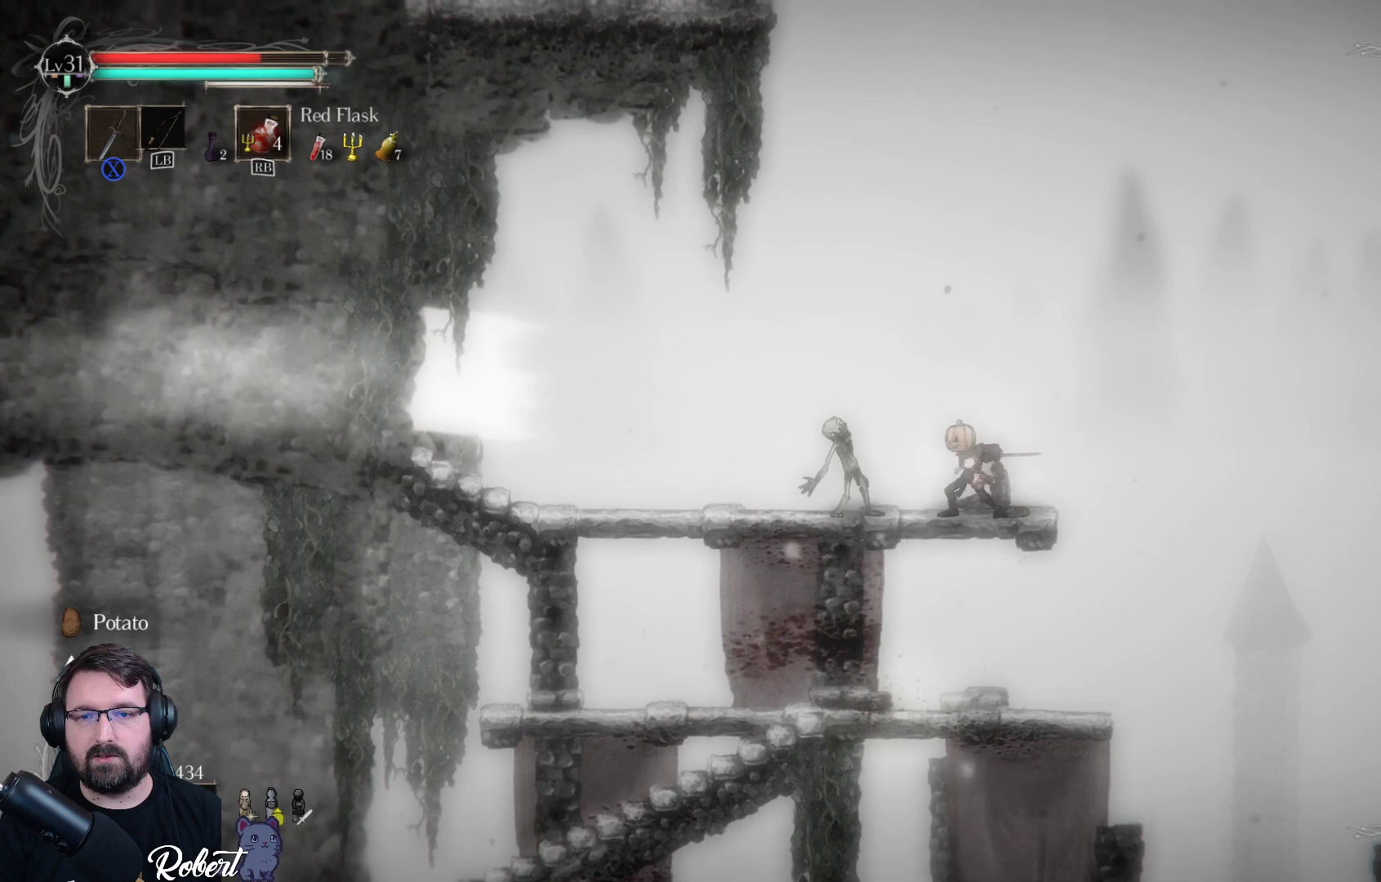
{"buttons": [], "left_stick": "center", "right_stick": "center", "events": [[133, "X", "down"], [233, "X", "up"], [367, "X", "down"], [433, "X", "up"]]}
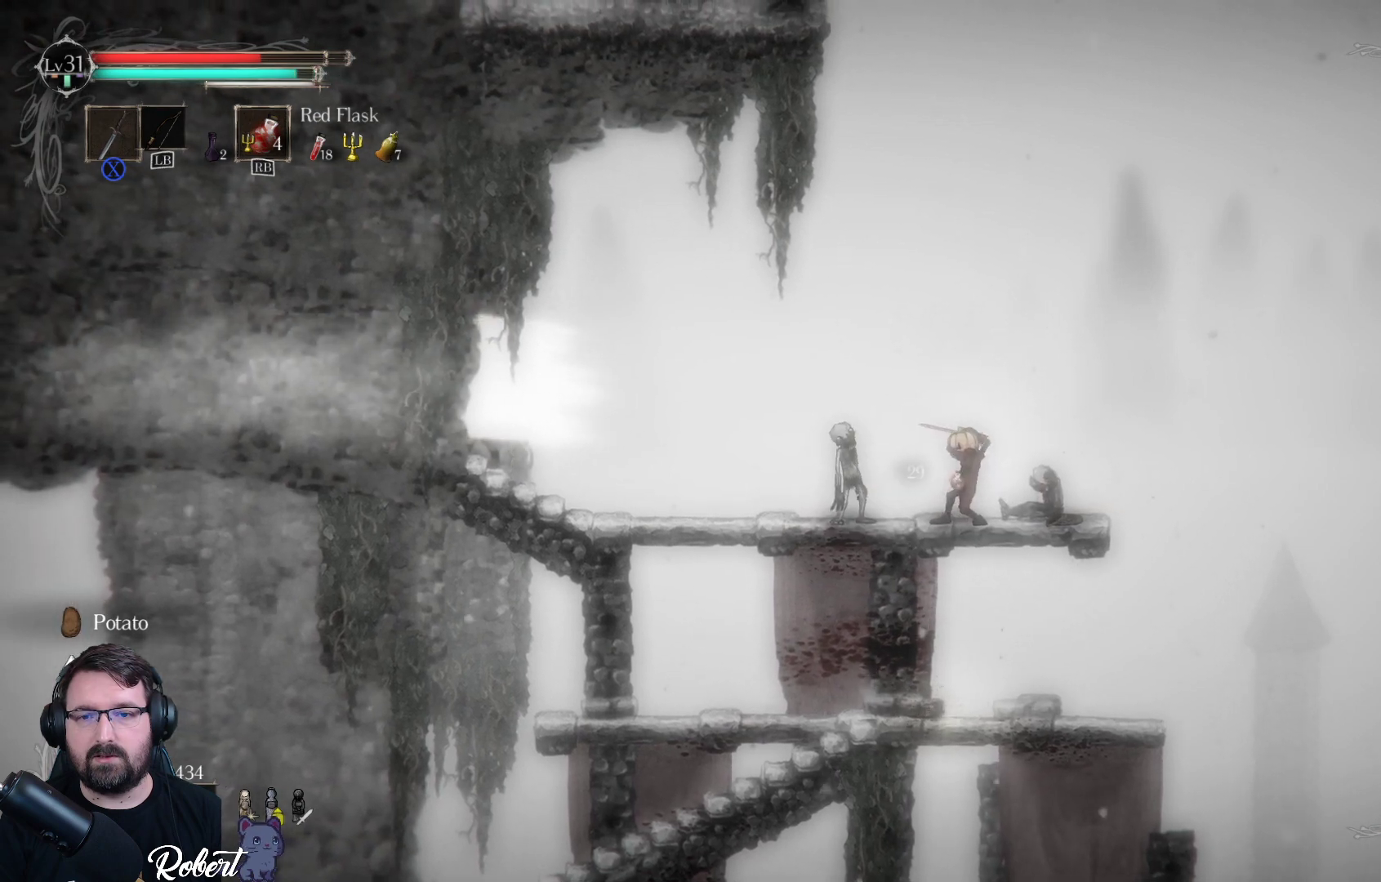
{"buttons": [], "left_stick": "center", "right_stick": "center", "events": []}
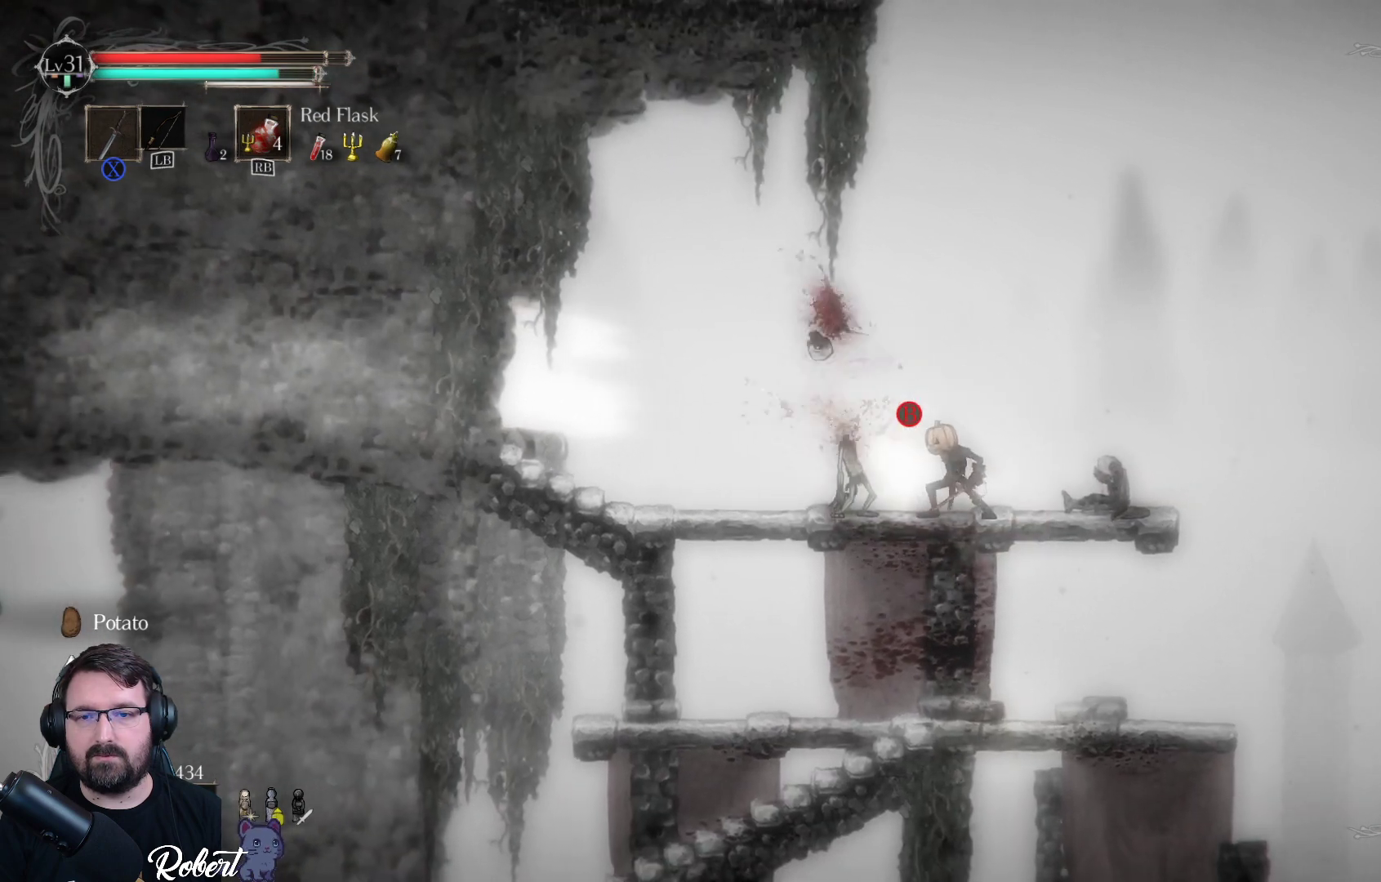
{"buttons": [], "left_stick": "center", "right_stick": "center", "events": [[133, "B", "down"], [233, "B", "up"], [433, "B", "down"], [500, "B", "up"]]}
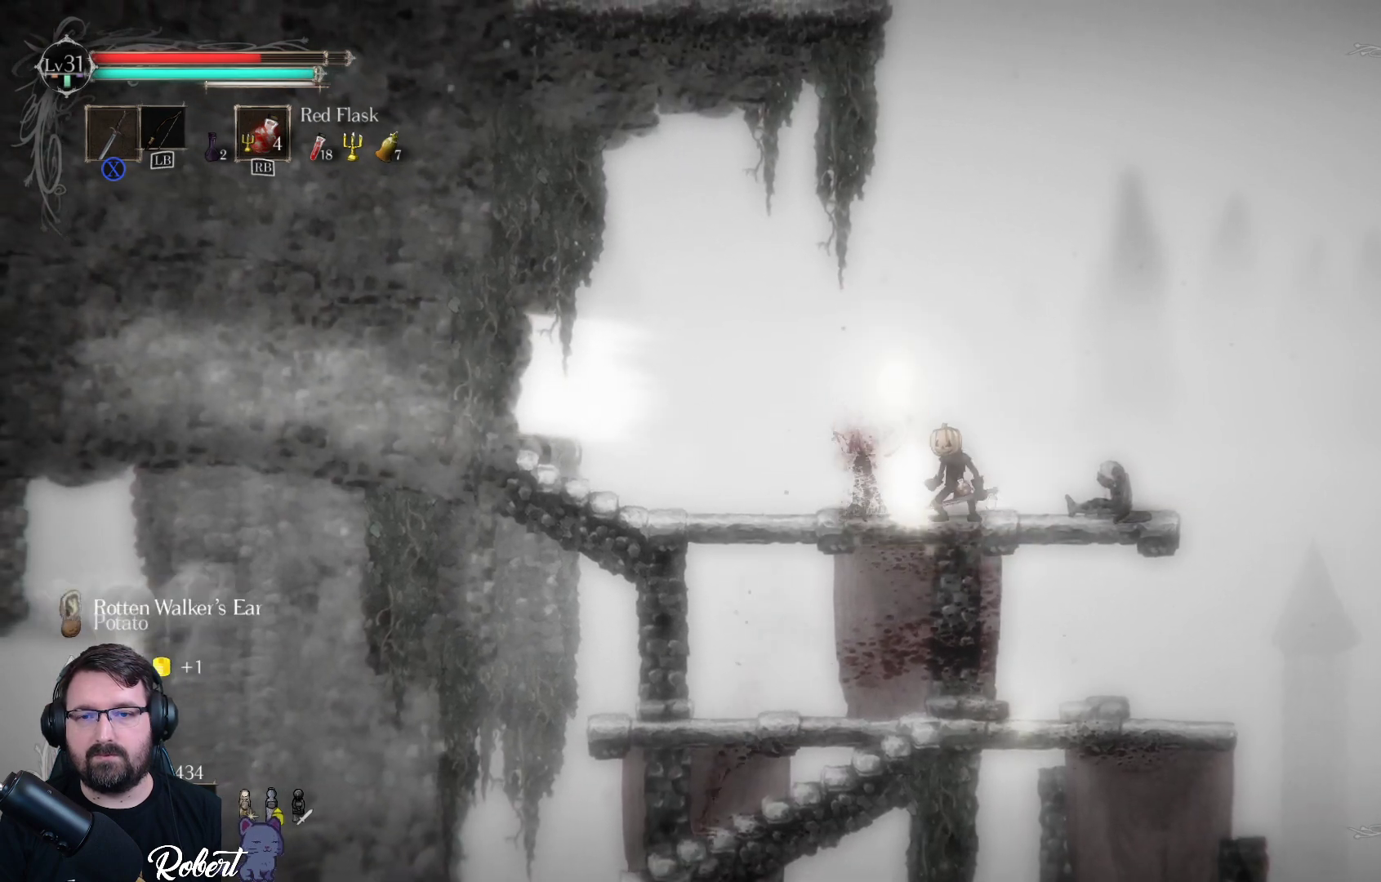
{"buttons": [], "left_stick": "right", "right_stick": "center", "events": [[133, "left_stick", "right"]]}
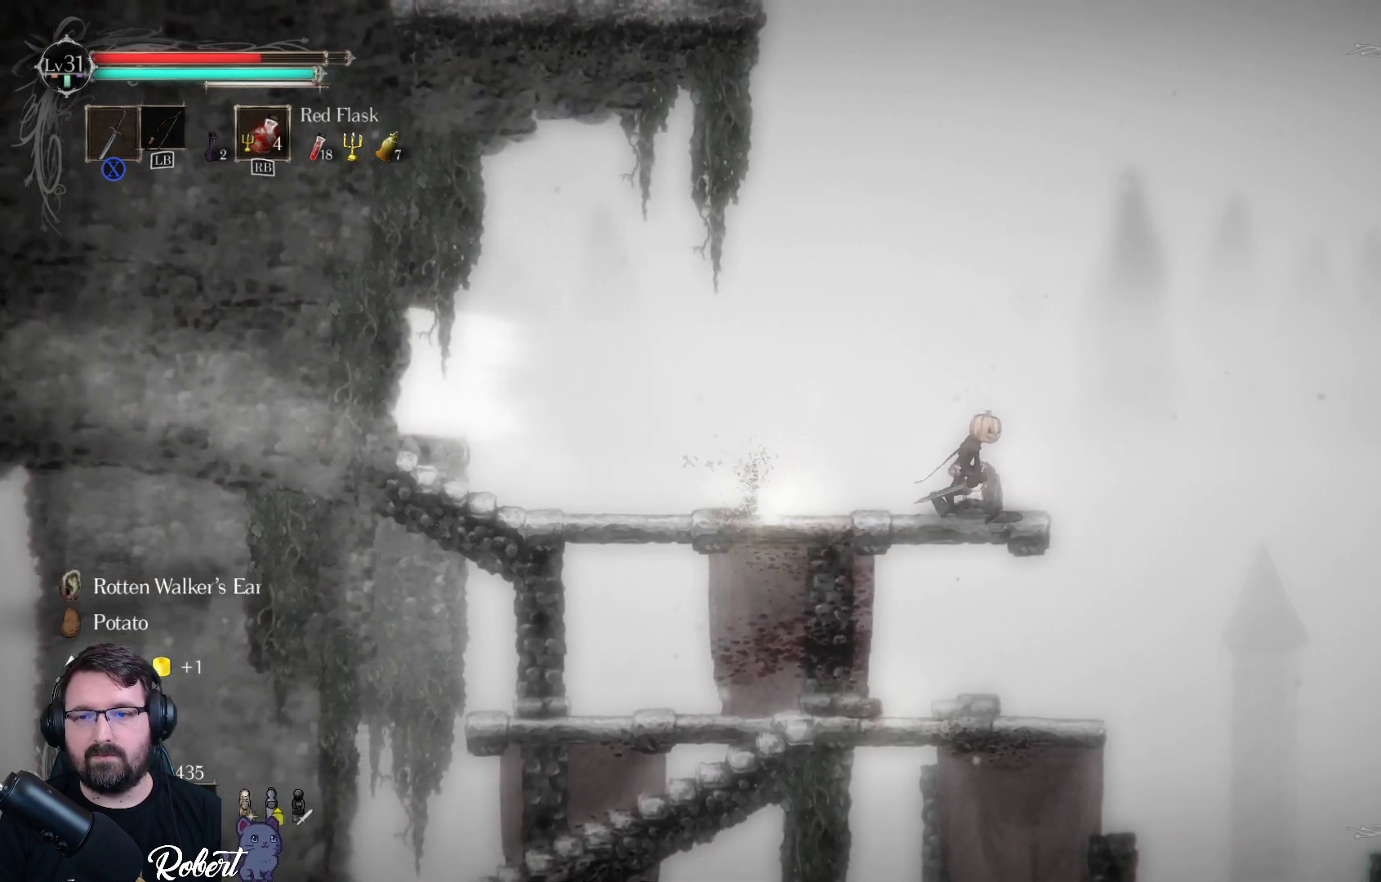
{"buttons": [], "left_stick": "left", "right_stick": "center", "events": [[300, "left_stick", "left"], [333, "right_stick", "left"], [500, "right_stick", "center"]]}
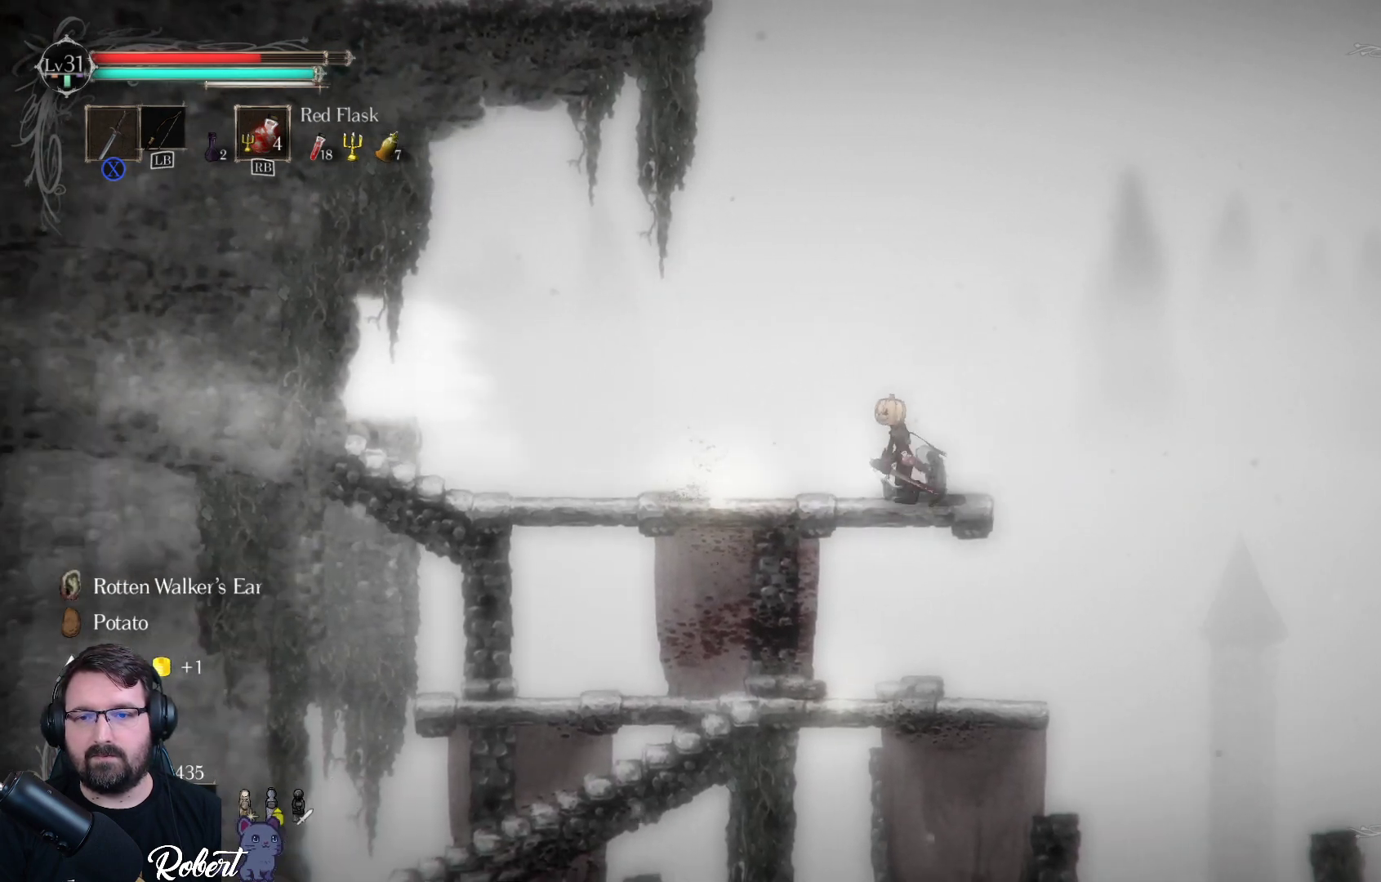
{"buttons": [], "left_stick": "left", "right_stick": "left", "events": [[33, "left_stick", "right"], [500, "left_stick", "left"], [500, "right_stick", "left"]]}
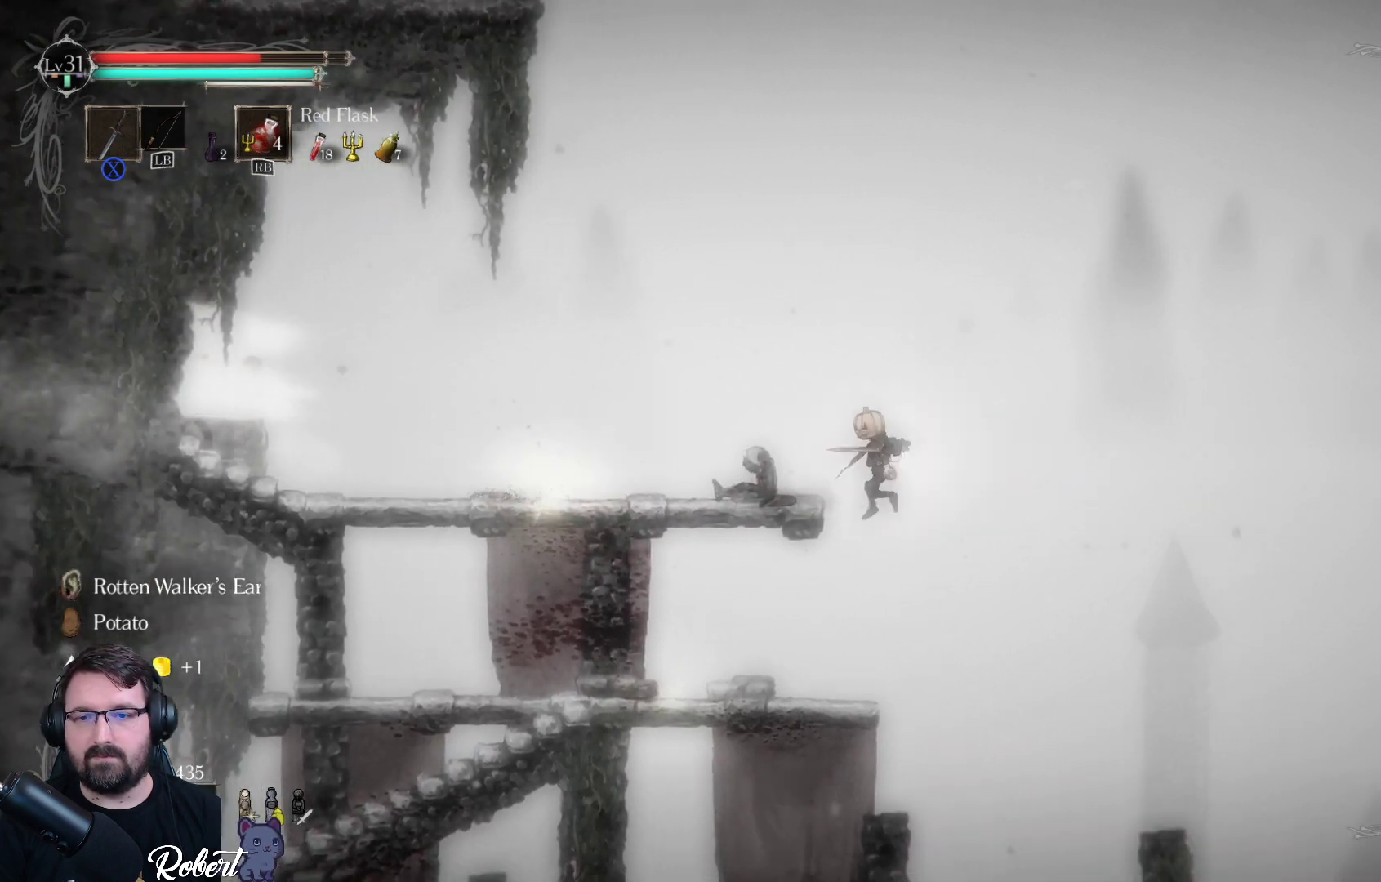
{"buttons": [], "left_stick": "left", "right_stick": "center", "events": [[333, "right_stick", "center"]]}
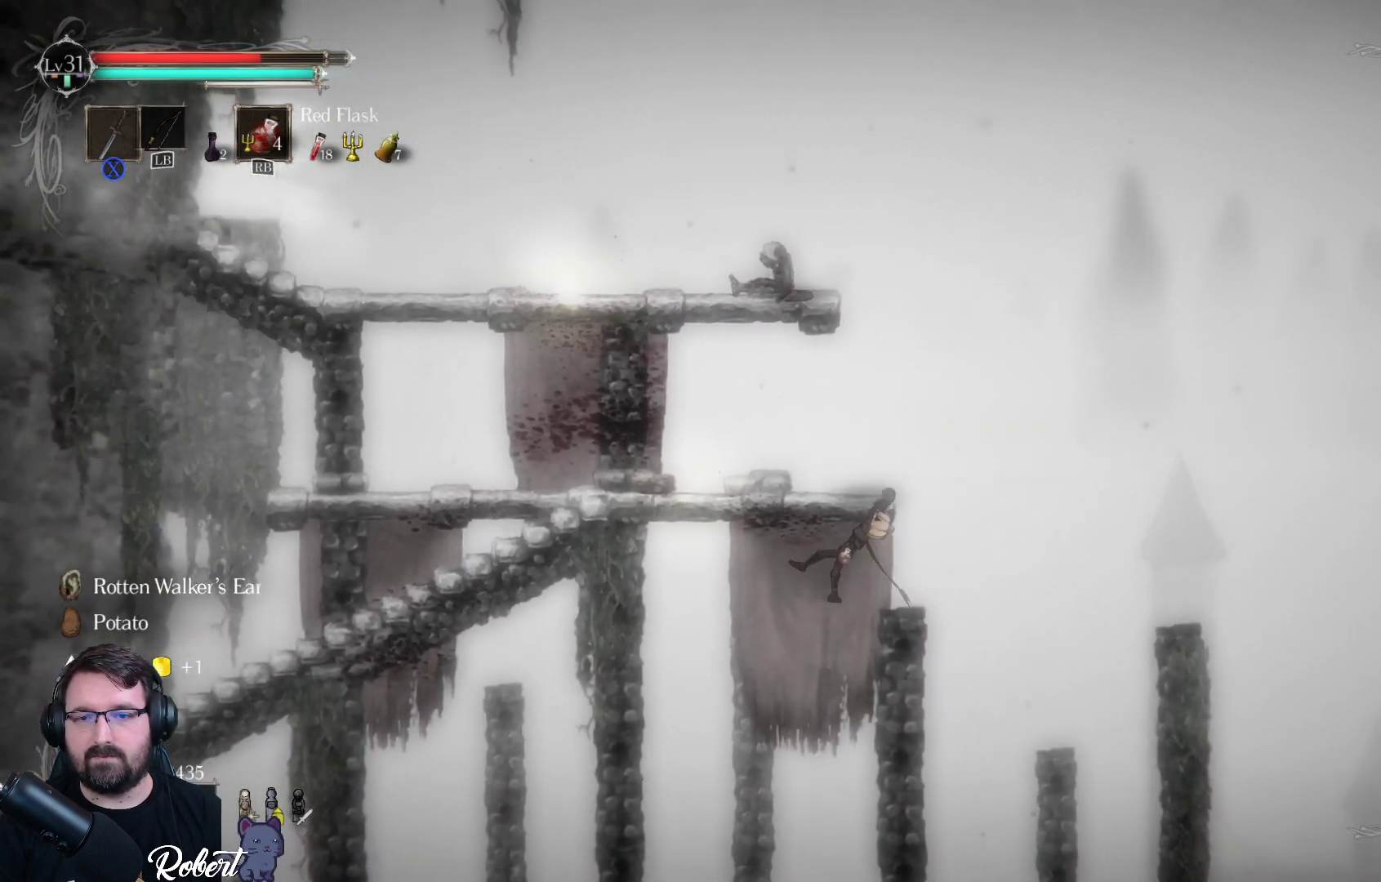
{"buttons": [], "left_stick": "center", "right_stick": "down-right", "events": [[267, "left_stick", "center"], [367, "right_stick", "down-right"]]}
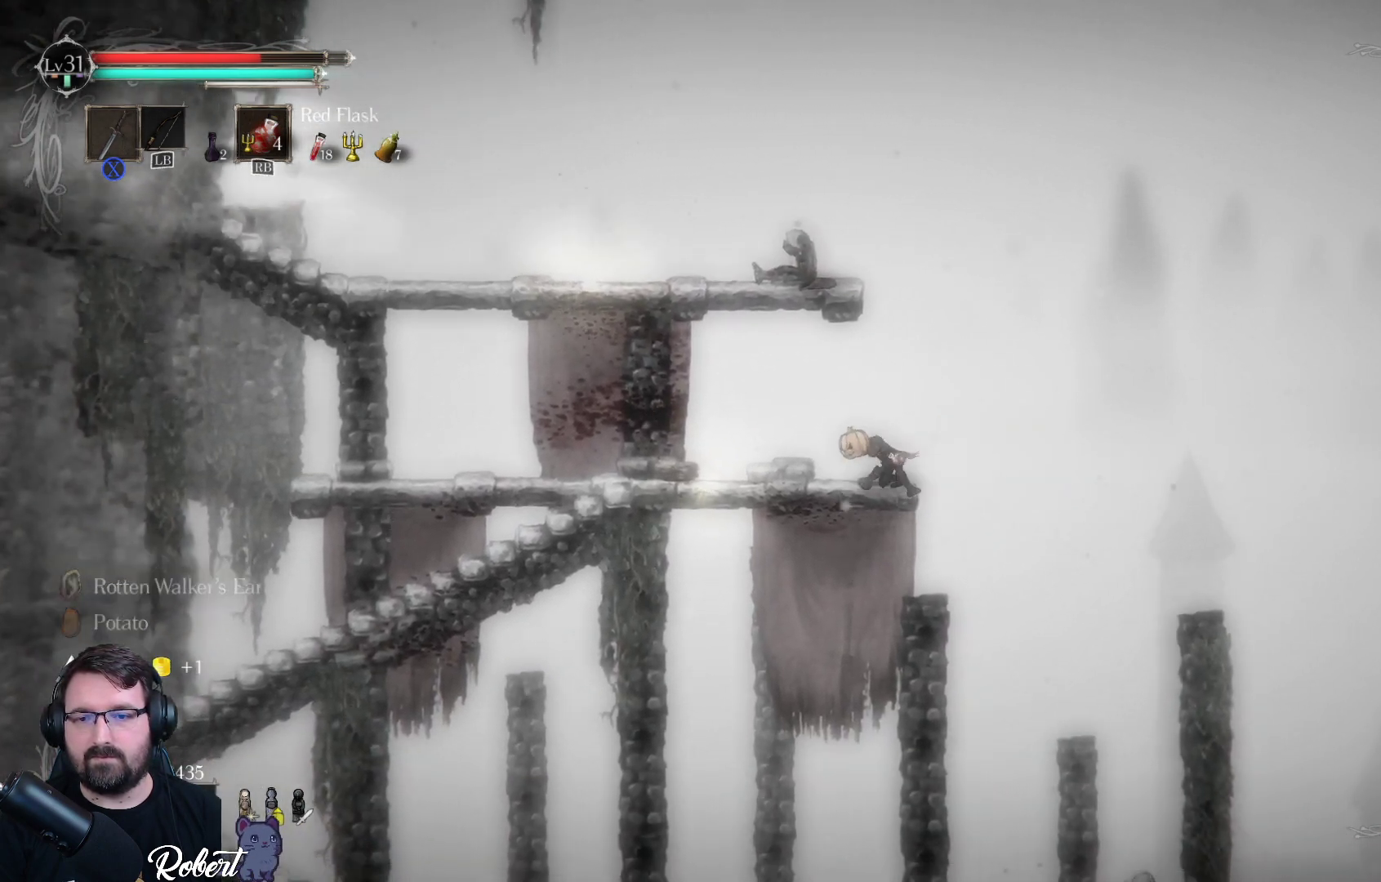
{"buttons": [], "left_stick": "left", "right_stick": "down-right", "events": [[233, "left_stick", "left"]]}
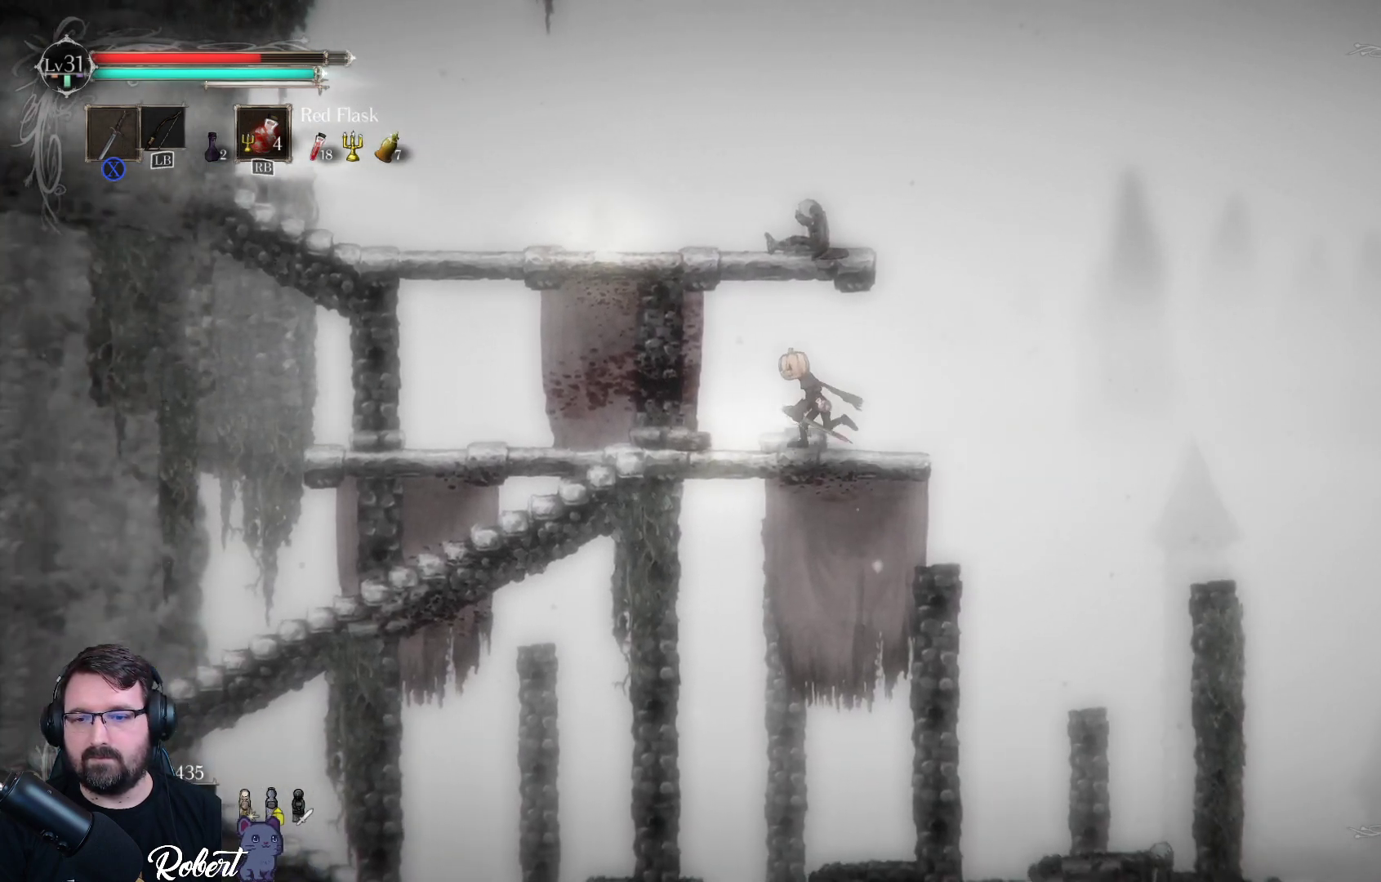
{"buttons": [], "left_stick": "center", "right_stick": "down-right", "events": [[133, "left_stick", "center"]]}
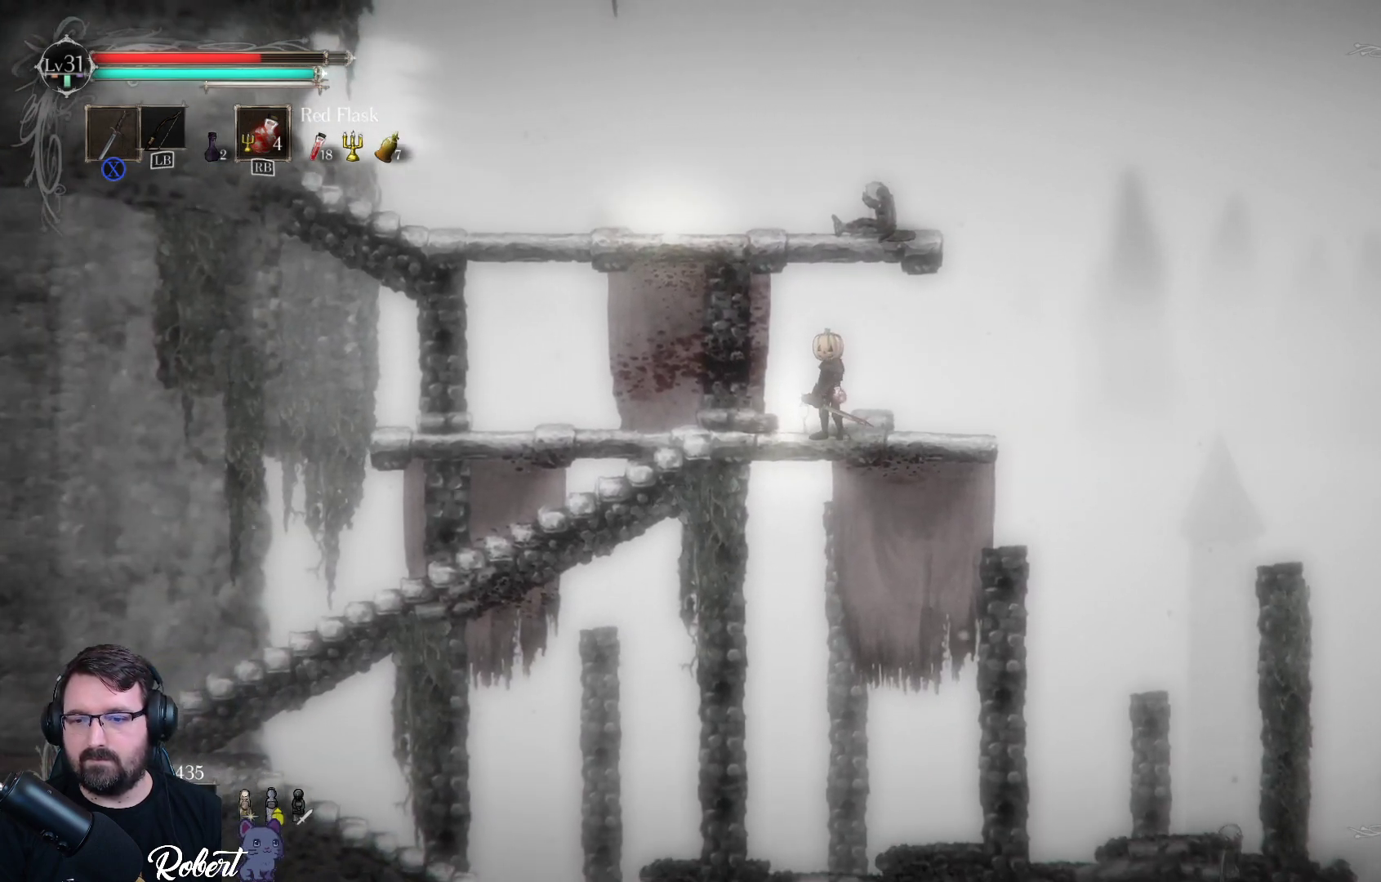
{"buttons": [], "left_stick": "left", "right_stick": "center", "events": [[167, "left_stick", "left"], [167, "right_stick", "center"]]}
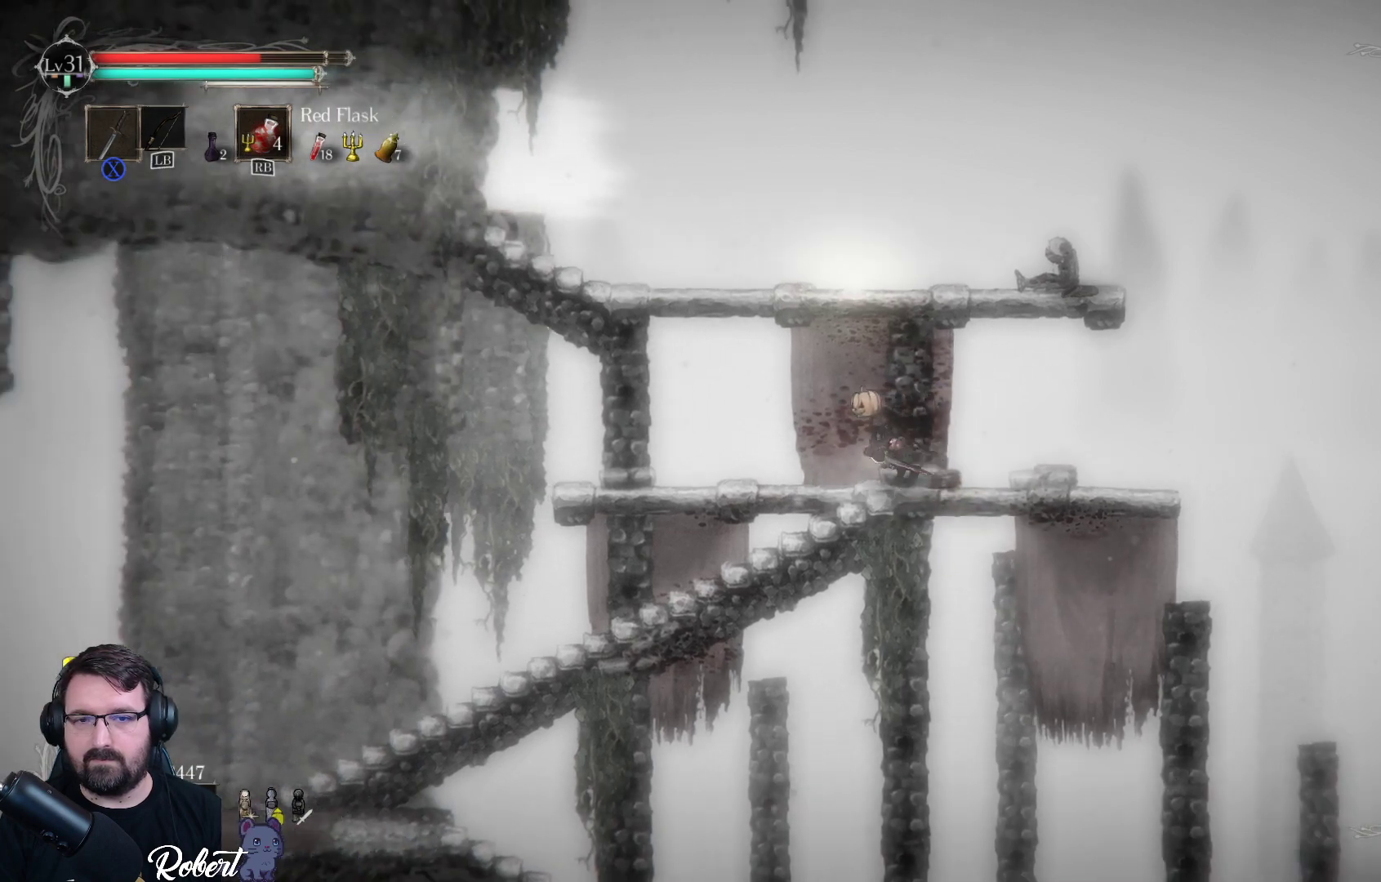
{"buttons": [], "left_stick": "down", "right_stick": "center", "events": [[300, "left_stick", "down"]]}
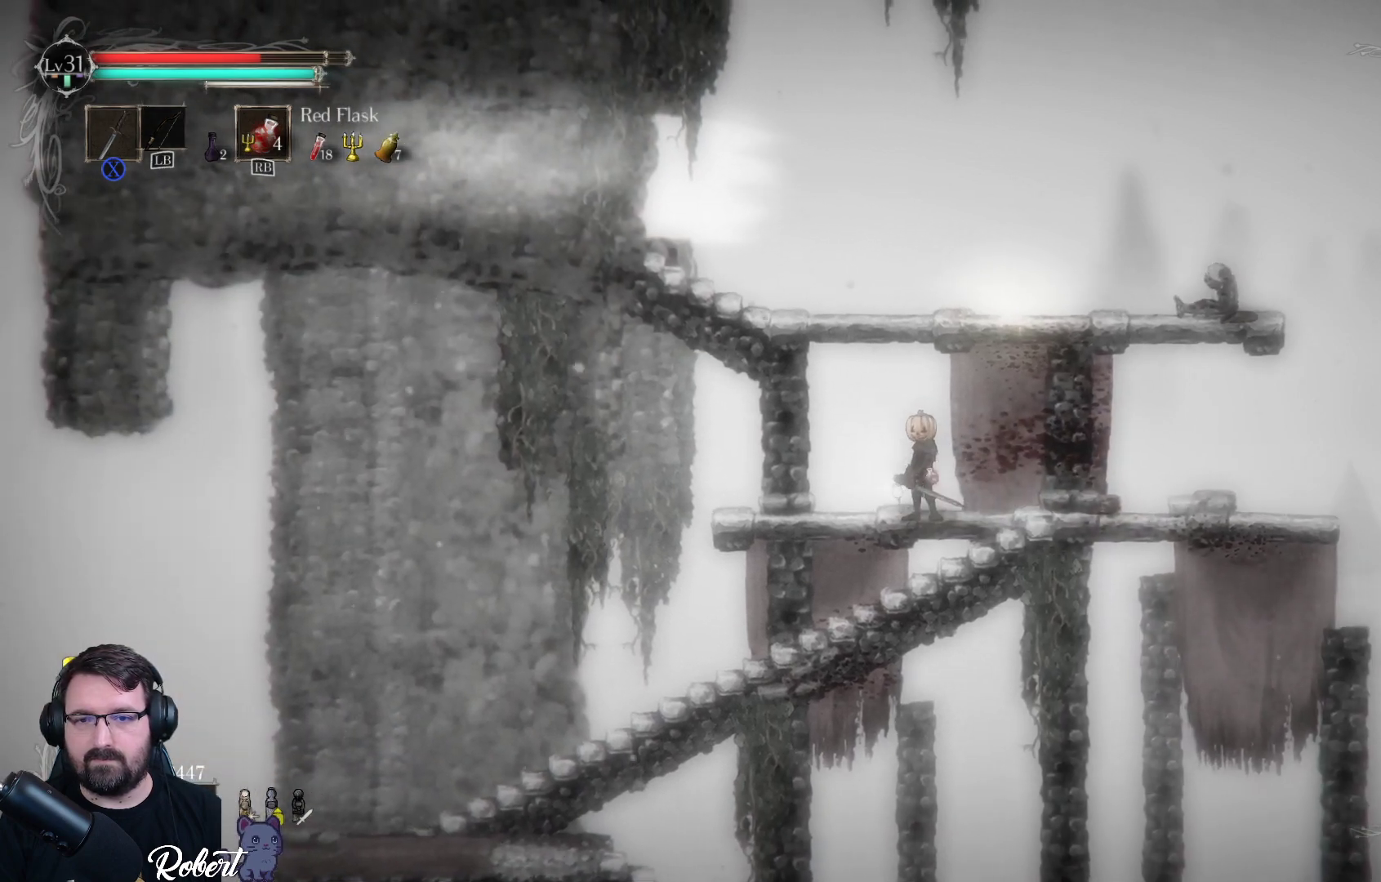
{"buttons": [], "left_stick": "down", "right_stick": "center", "events": [[100, "left_stick", "down-right"], [433, "left_stick", "down"]]}
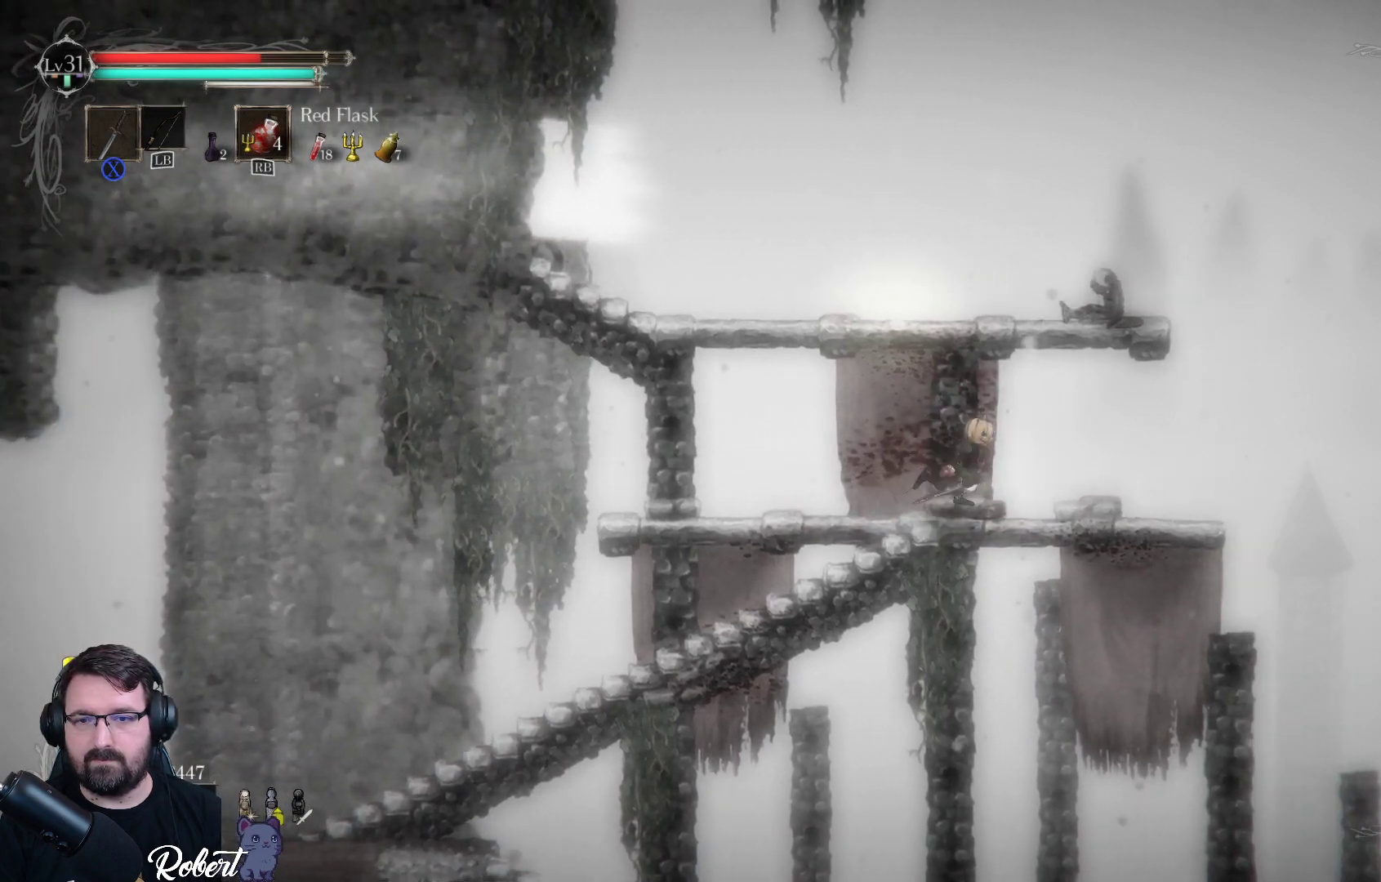
{"buttons": [], "left_stick": "down", "right_stick": "center", "events": []}
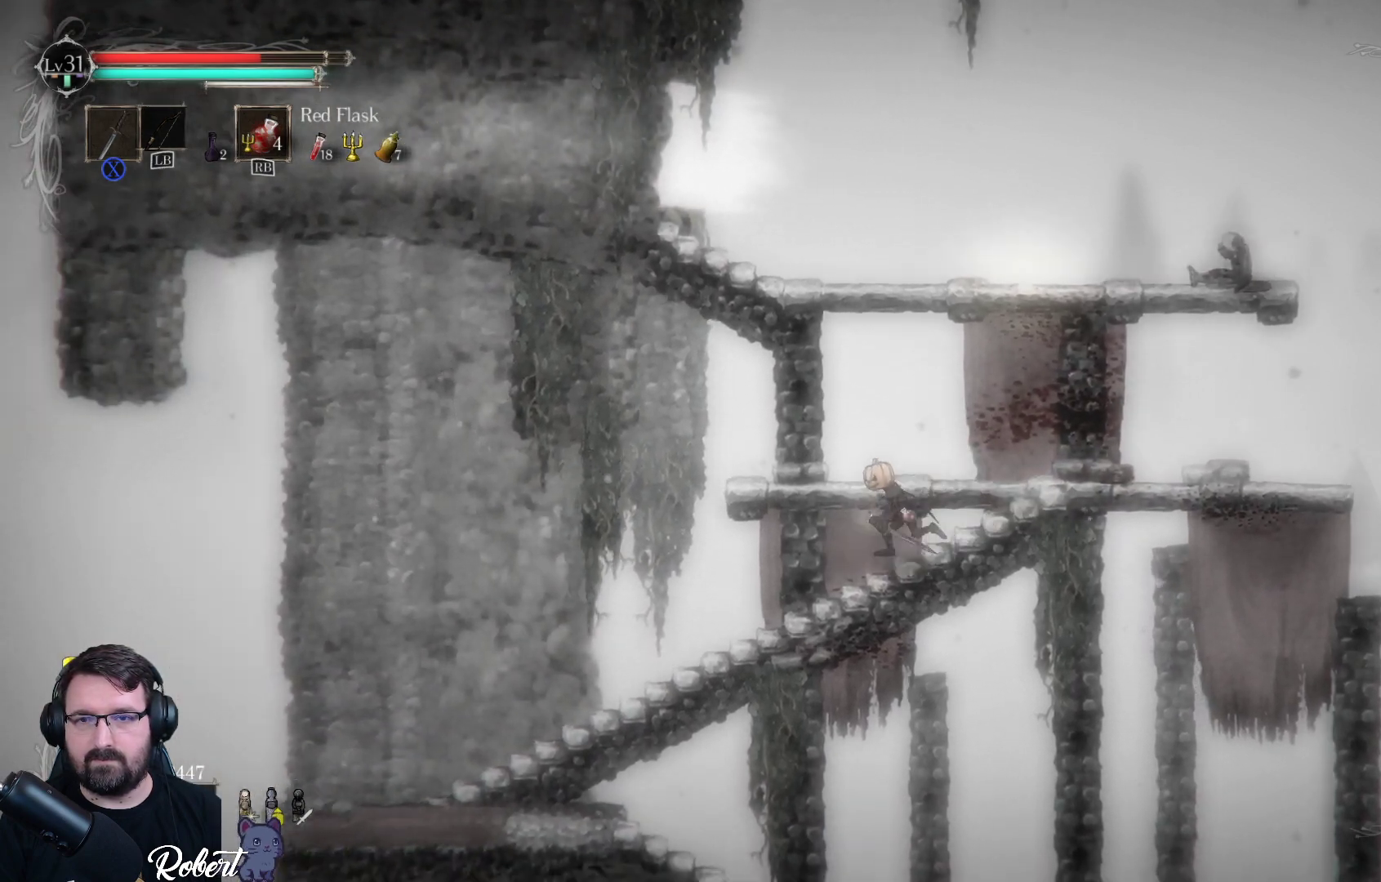
{"buttons": [], "left_stick": "down-left", "right_stick": "center", "events": [[333, "left_stick", "down-left"]]}
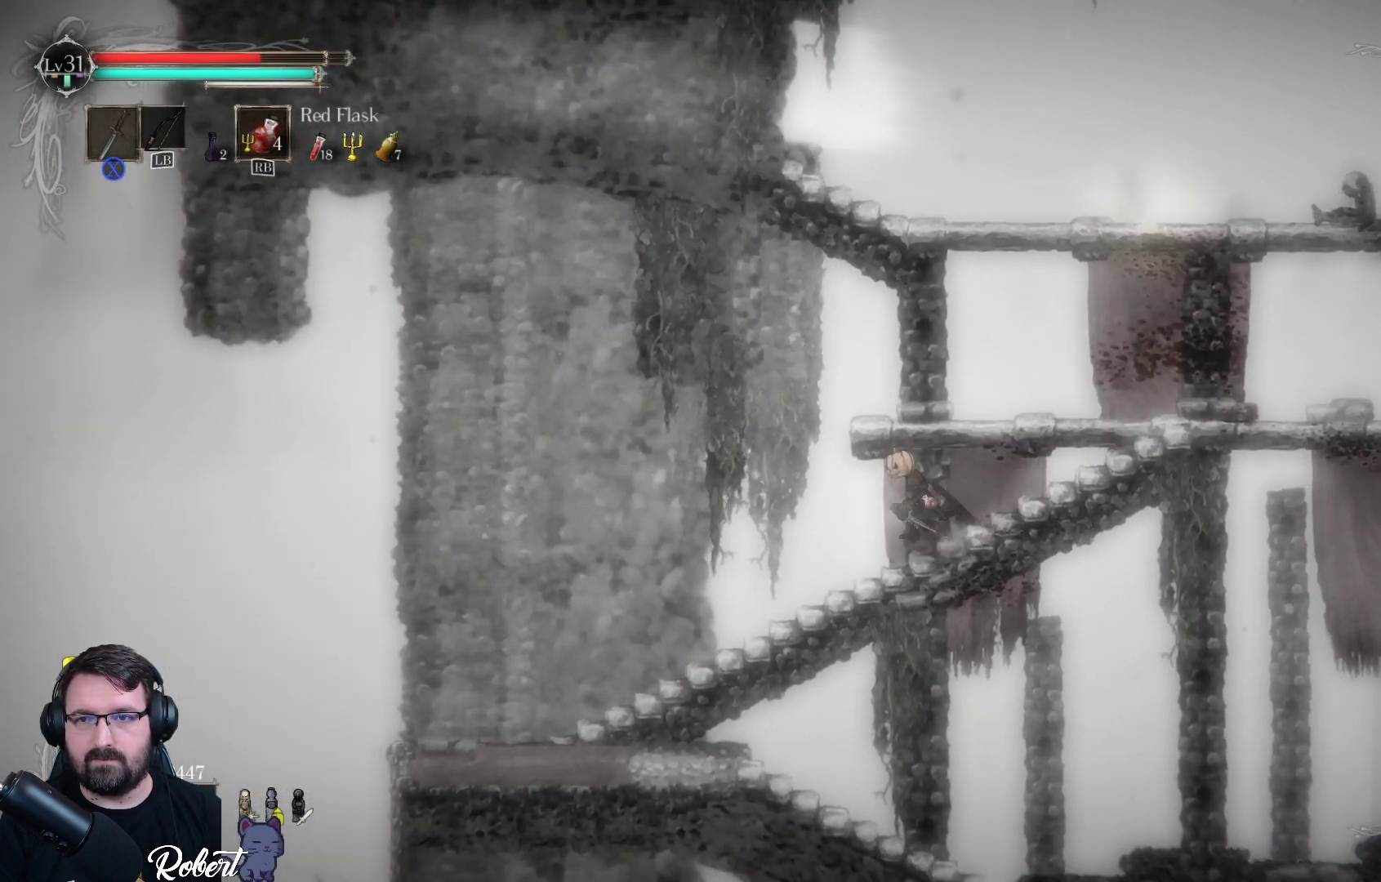
{"buttons": [], "left_stick": "down-left", "right_stick": "center", "events": []}
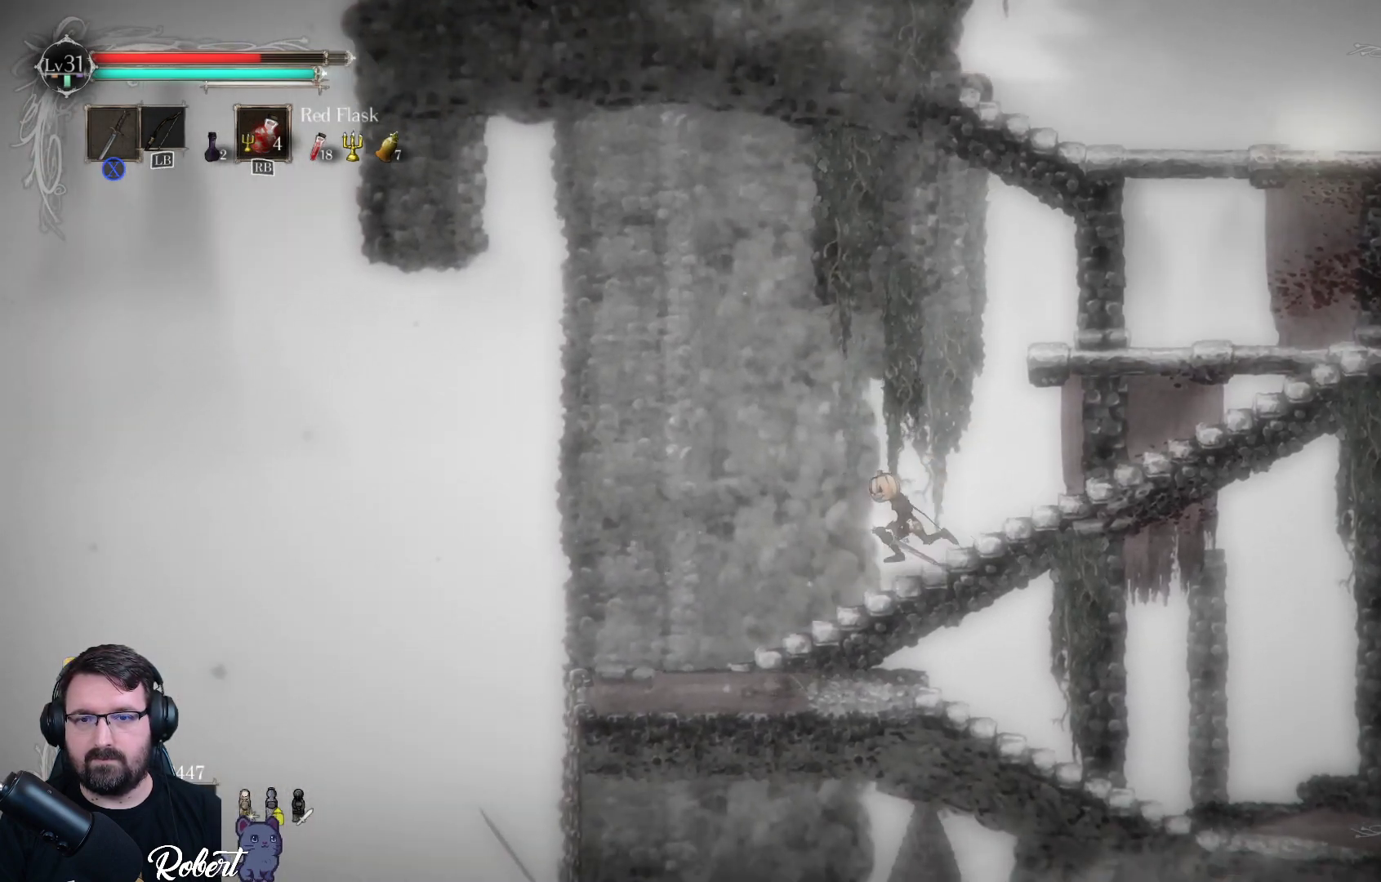
{"buttons": [], "left_stick": "down", "right_stick": "center", "events": [[433, "left_stick", "down"]]}
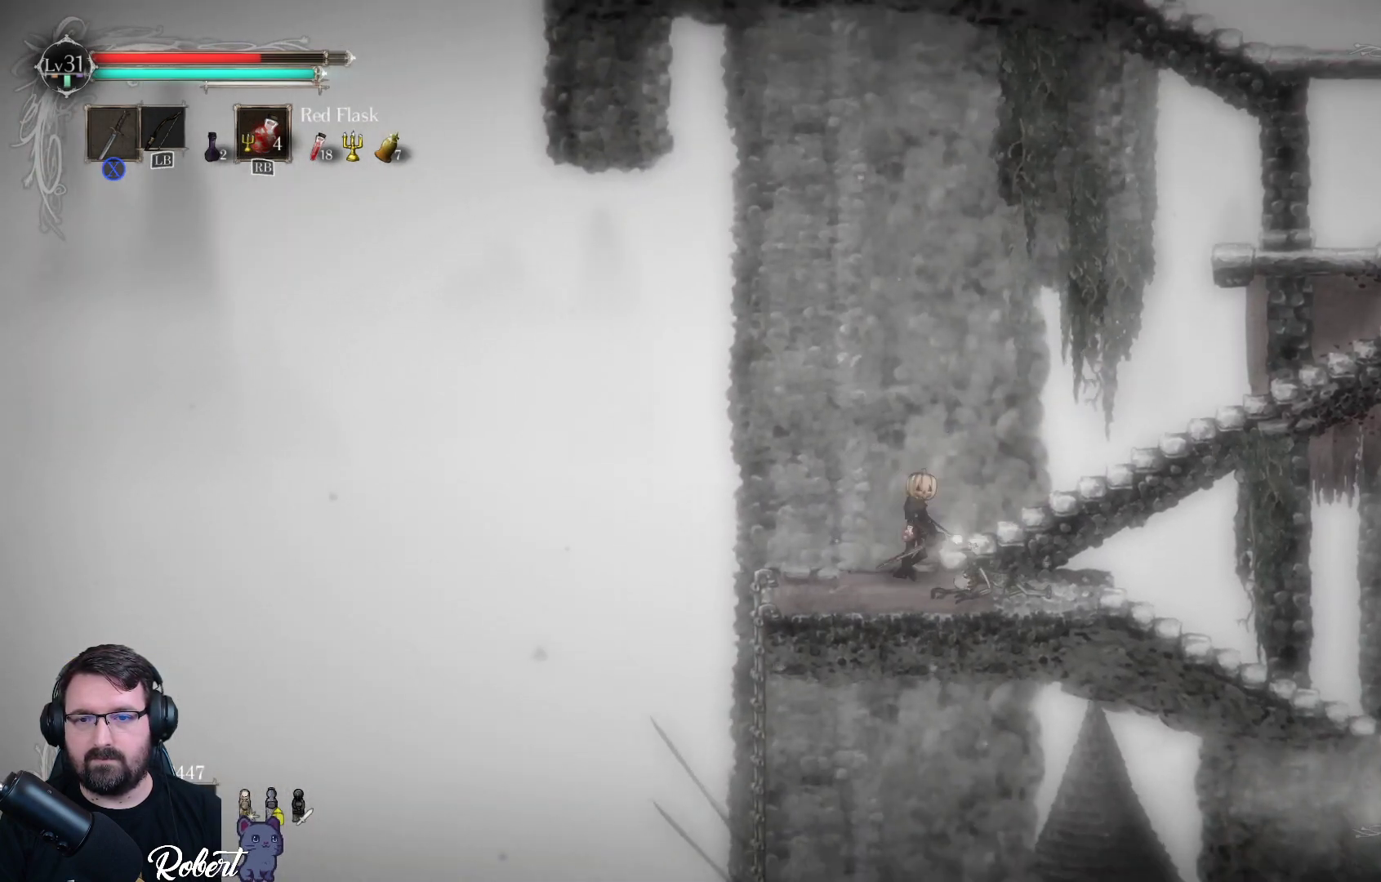
{"buttons": [], "left_stick": "down-right", "right_stick": "down-right", "events": [[33, "left_stick", "down-right"], [33, "right_stick", "down-right"]]}
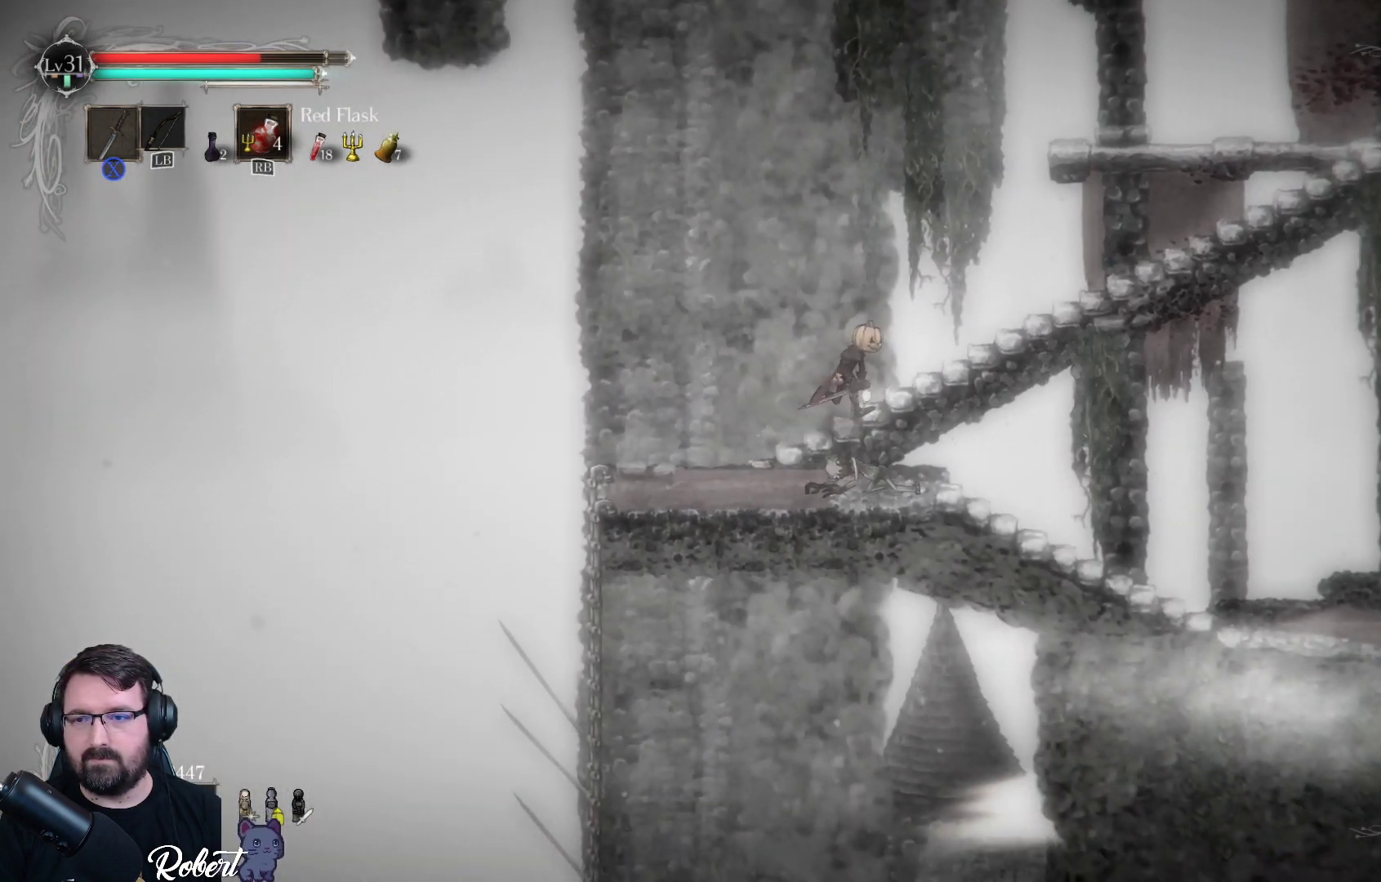
{"buttons": [], "left_stick": "down", "right_stick": "center", "events": [[67, "right_stick", "center"], [133, "left_stick", "down"]]}
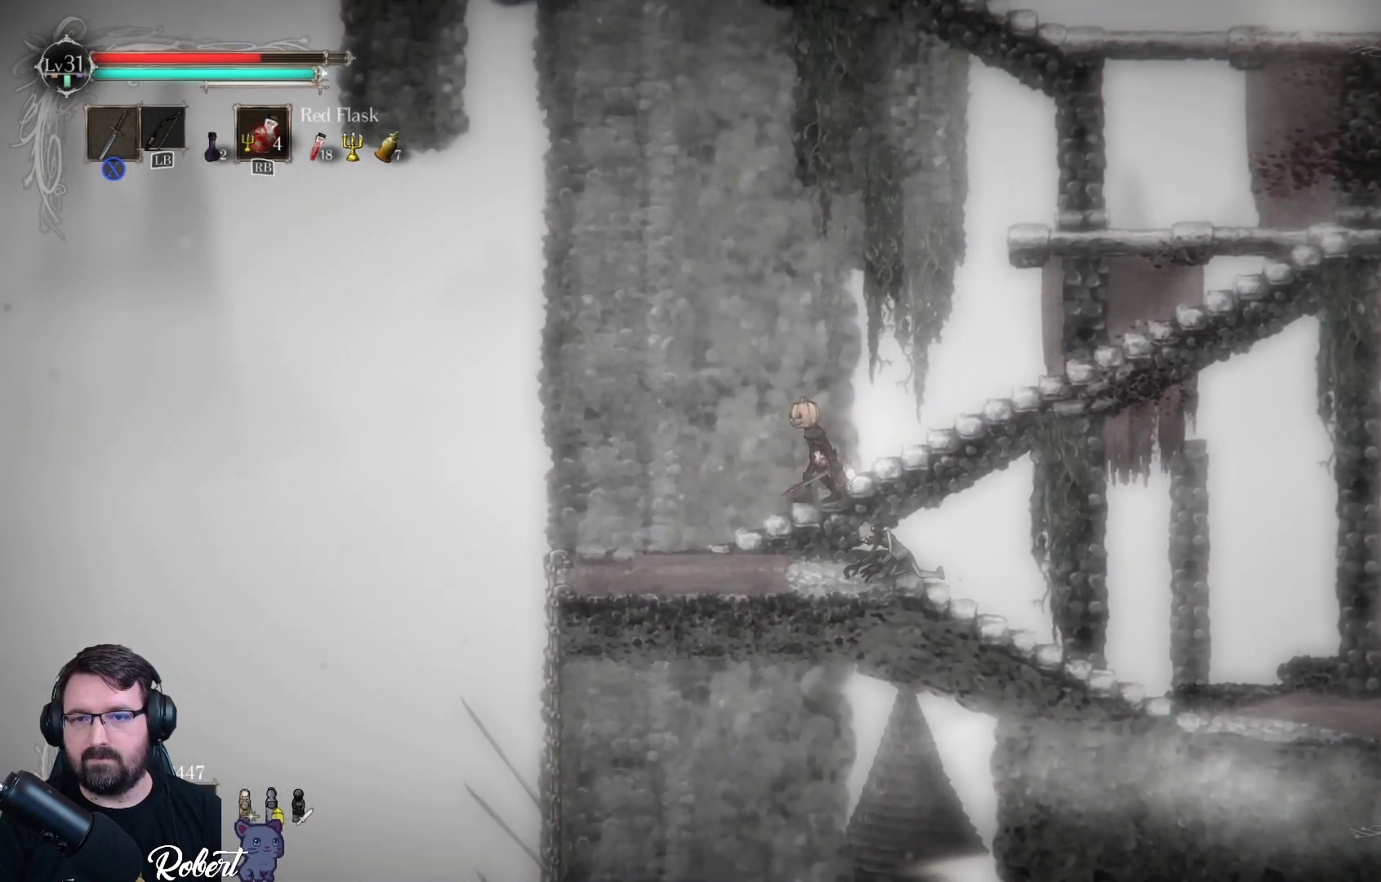
{"buttons": [], "left_stick": "down-left", "right_stick": "center", "events": [[167, "left_stick", "down-left"]]}
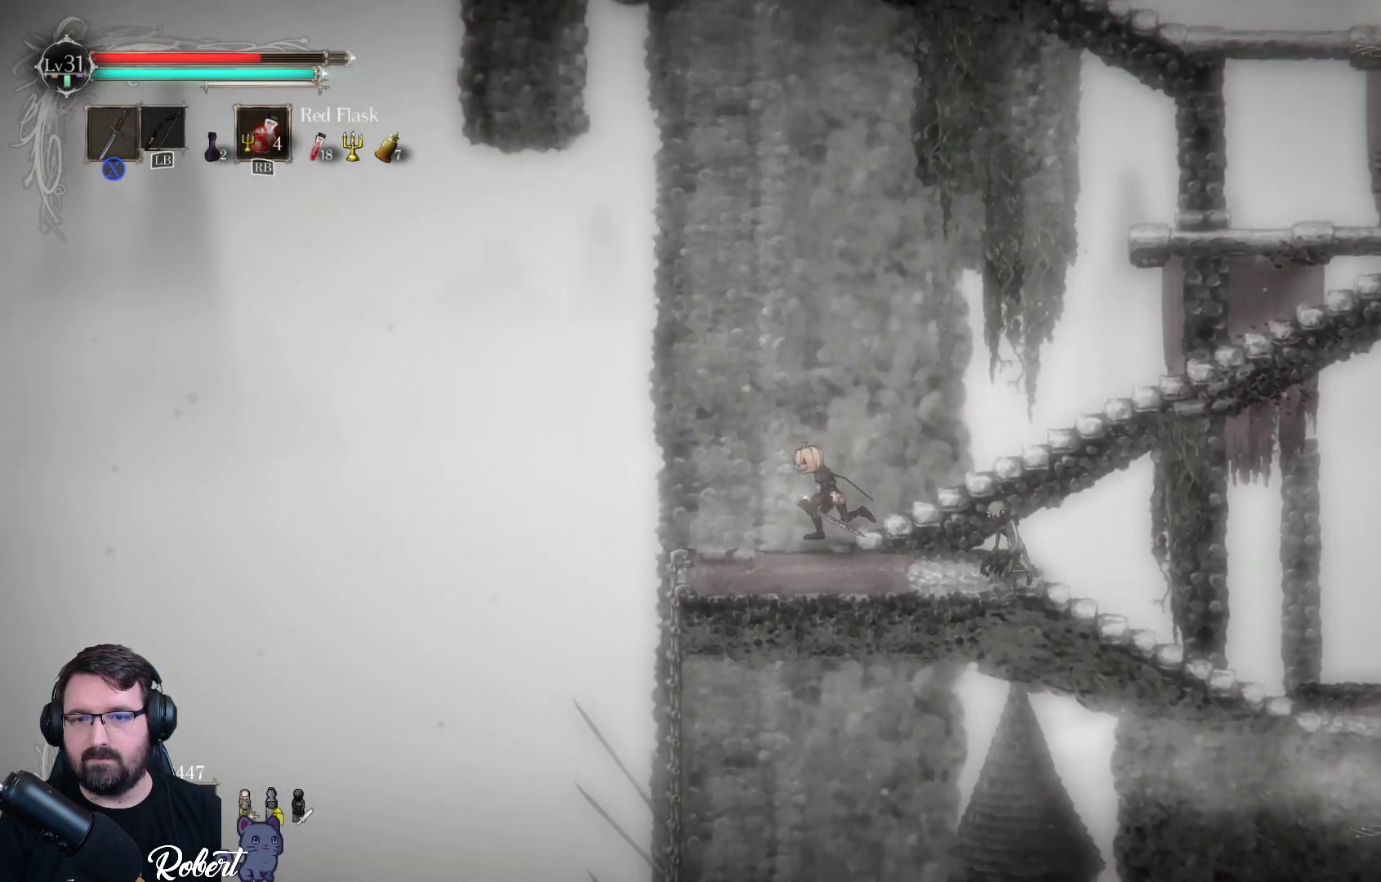
{"buttons": ["X"], "left_stick": "down-right", "right_stick": "center", "events": [[133, "left_stick", "down-right"], [467, "X", "down"]]}
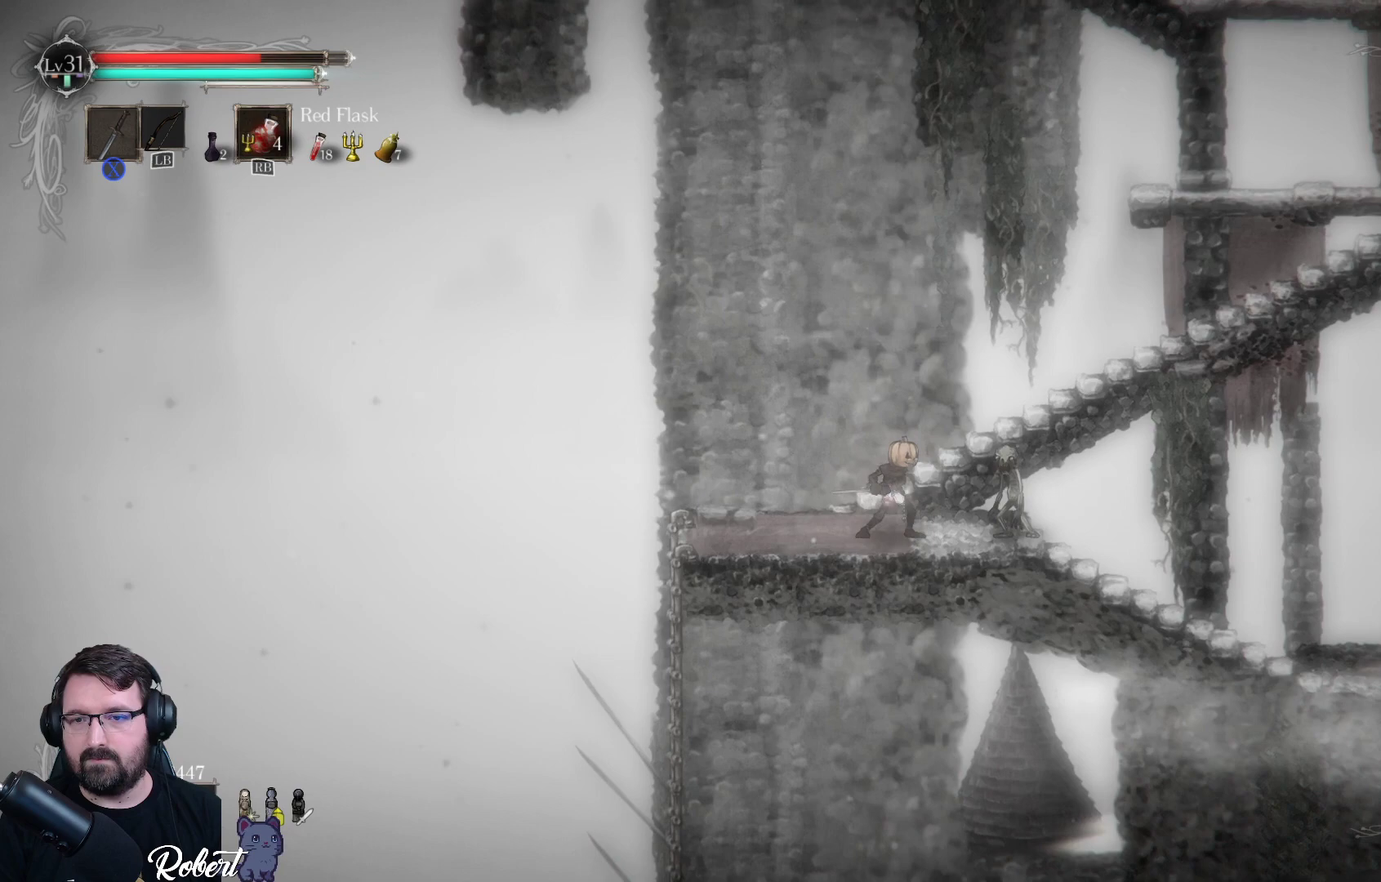
{"buttons": ["X"], "left_stick": "center", "right_stick": "center", "events": [[133, "X", "up"], [133, "left_stick", "center"], [233, "X", "down"], [333, "X", "up"], [433, "X", "down"]]}
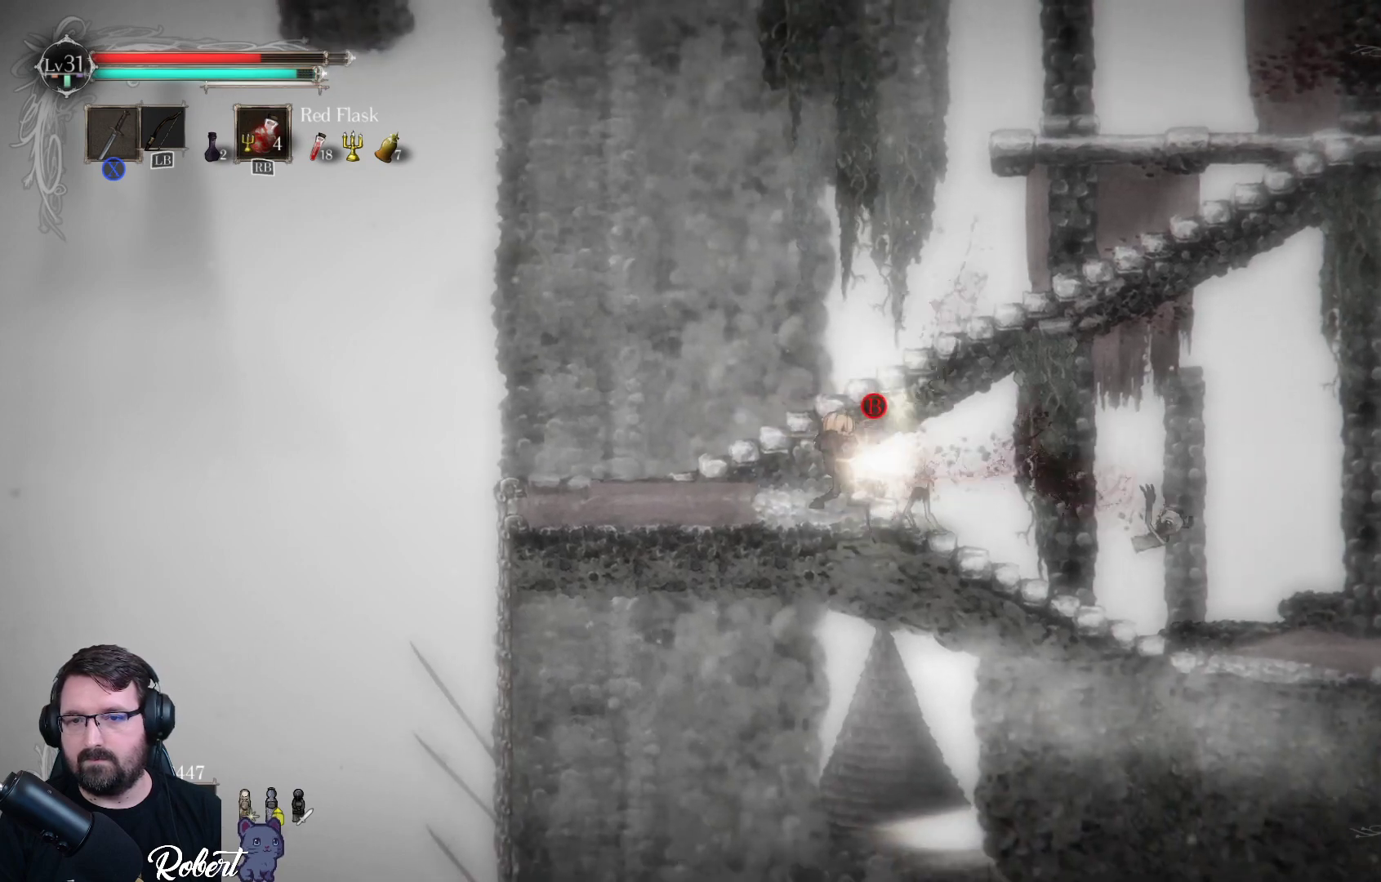
{"buttons": ["B"], "left_stick": "center", "right_stick": "center", "events": [[33, "X", "up"], [100, "X", "down"], [200, "X", "up"], [500, "B", "down"]]}
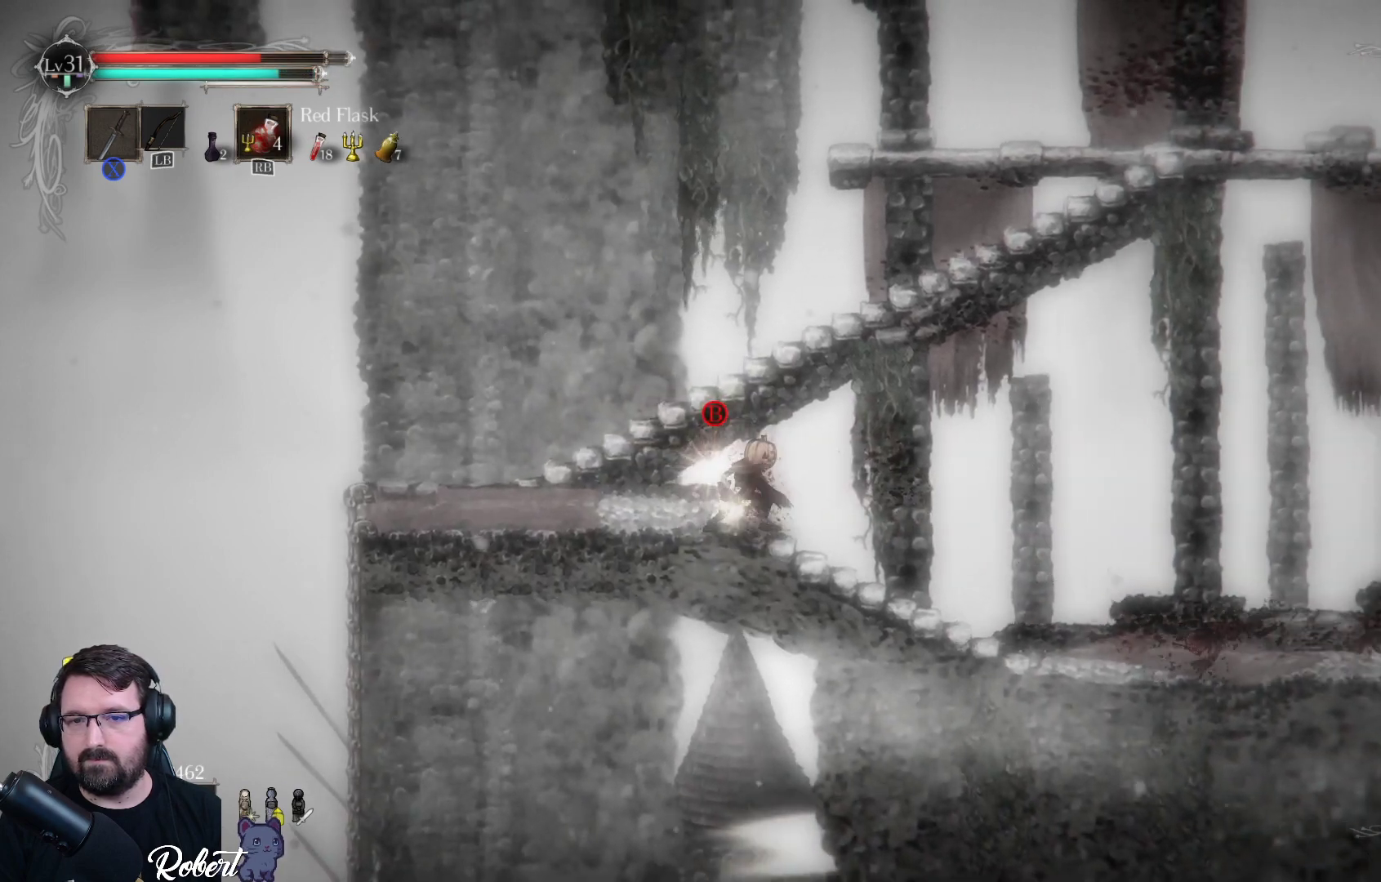
{"buttons": ["B"], "left_stick": "center", "right_stick": "center", "events": [[100, "B", "up"], [267, "left_stick", "left"], [433, "B", "down"], [467, "left_stick", "center"]]}
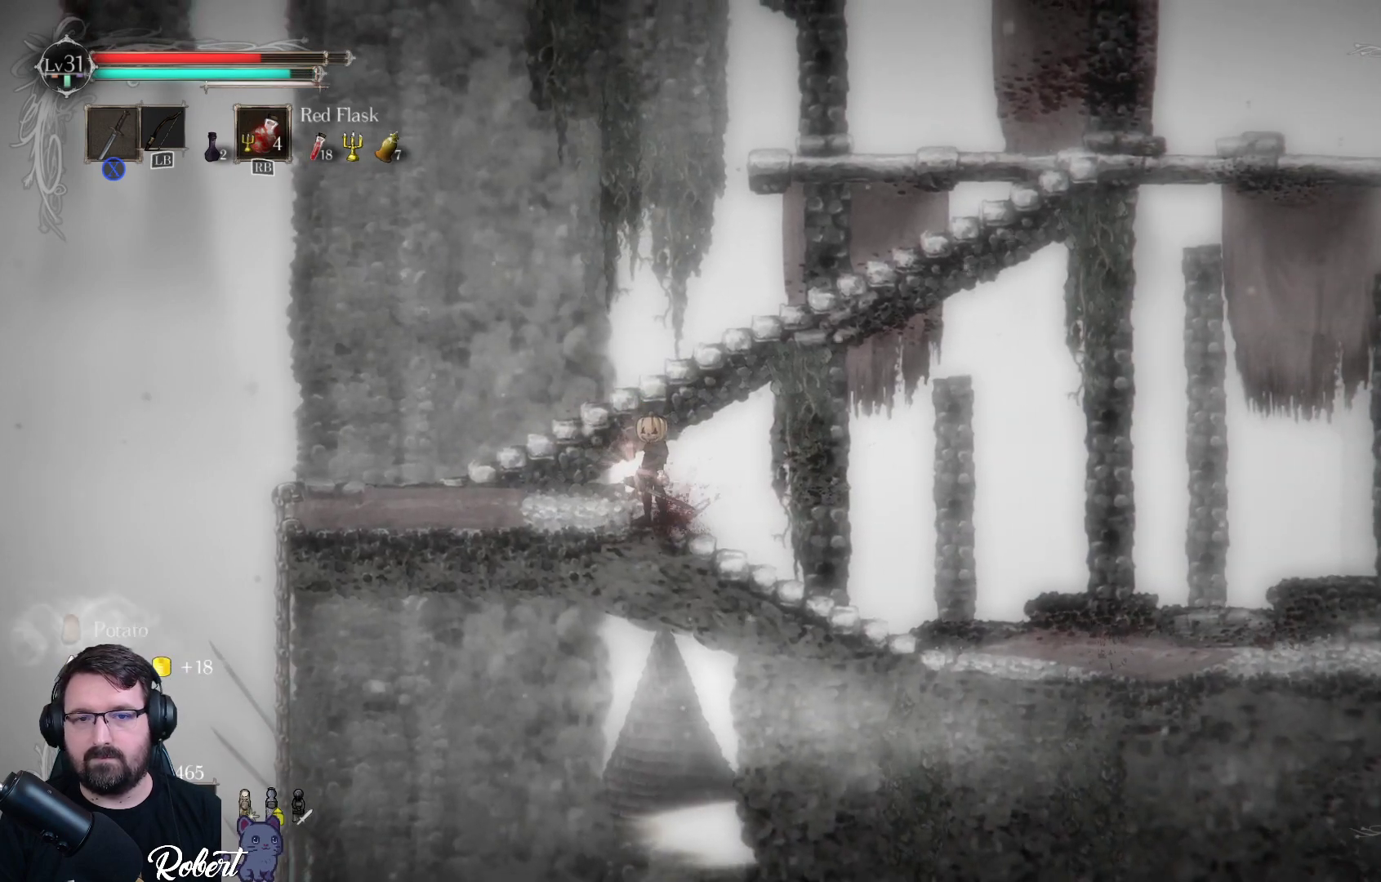
{"buttons": [], "left_stick": "right", "right_stick": "center", "events": [[33, "B", "up"], [200, "left_stick", "right"]]}
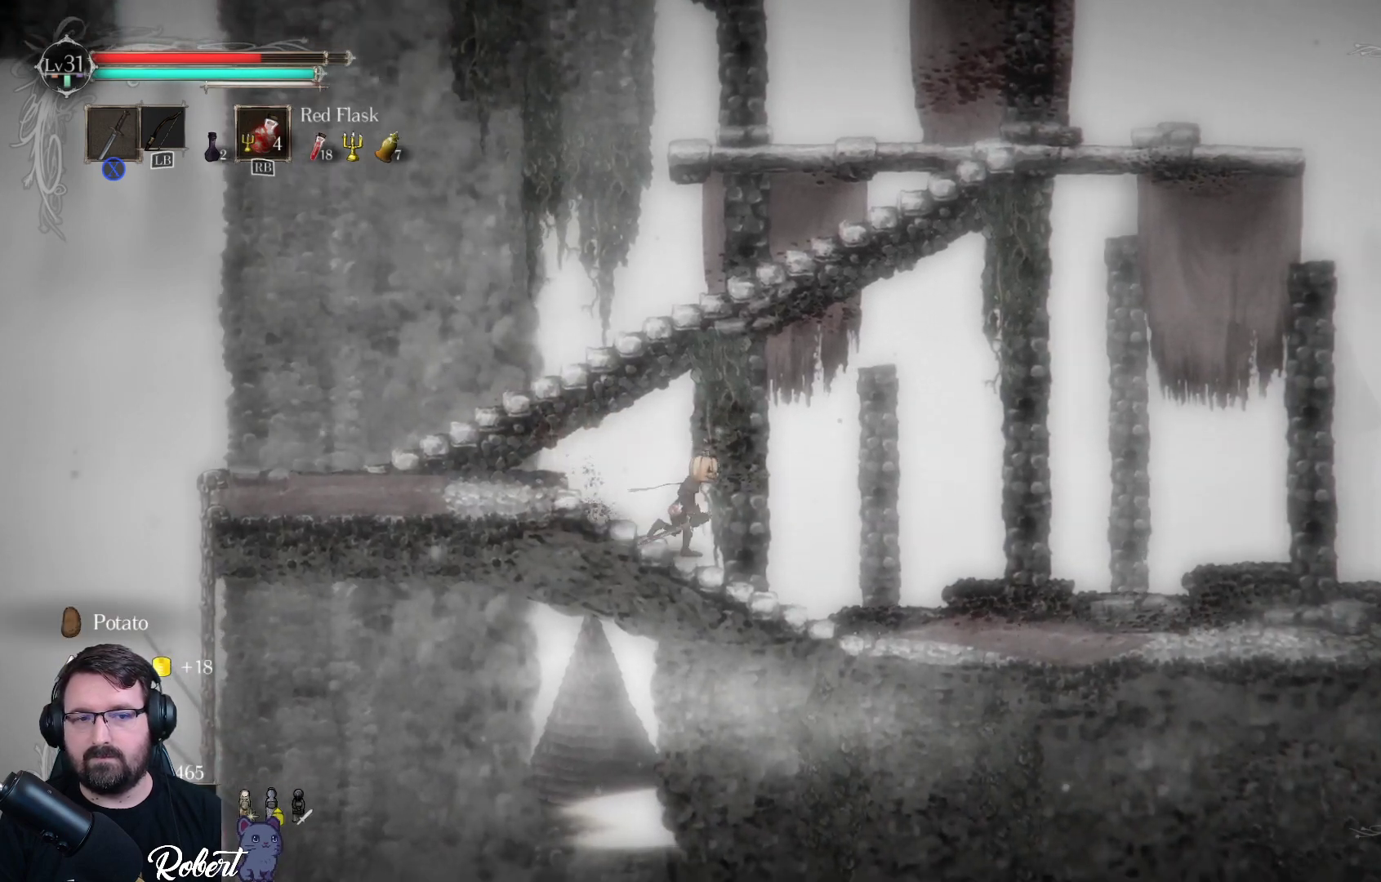
{"buttons": [], "left_stick": "right", "right_stick": "center", "events": []}
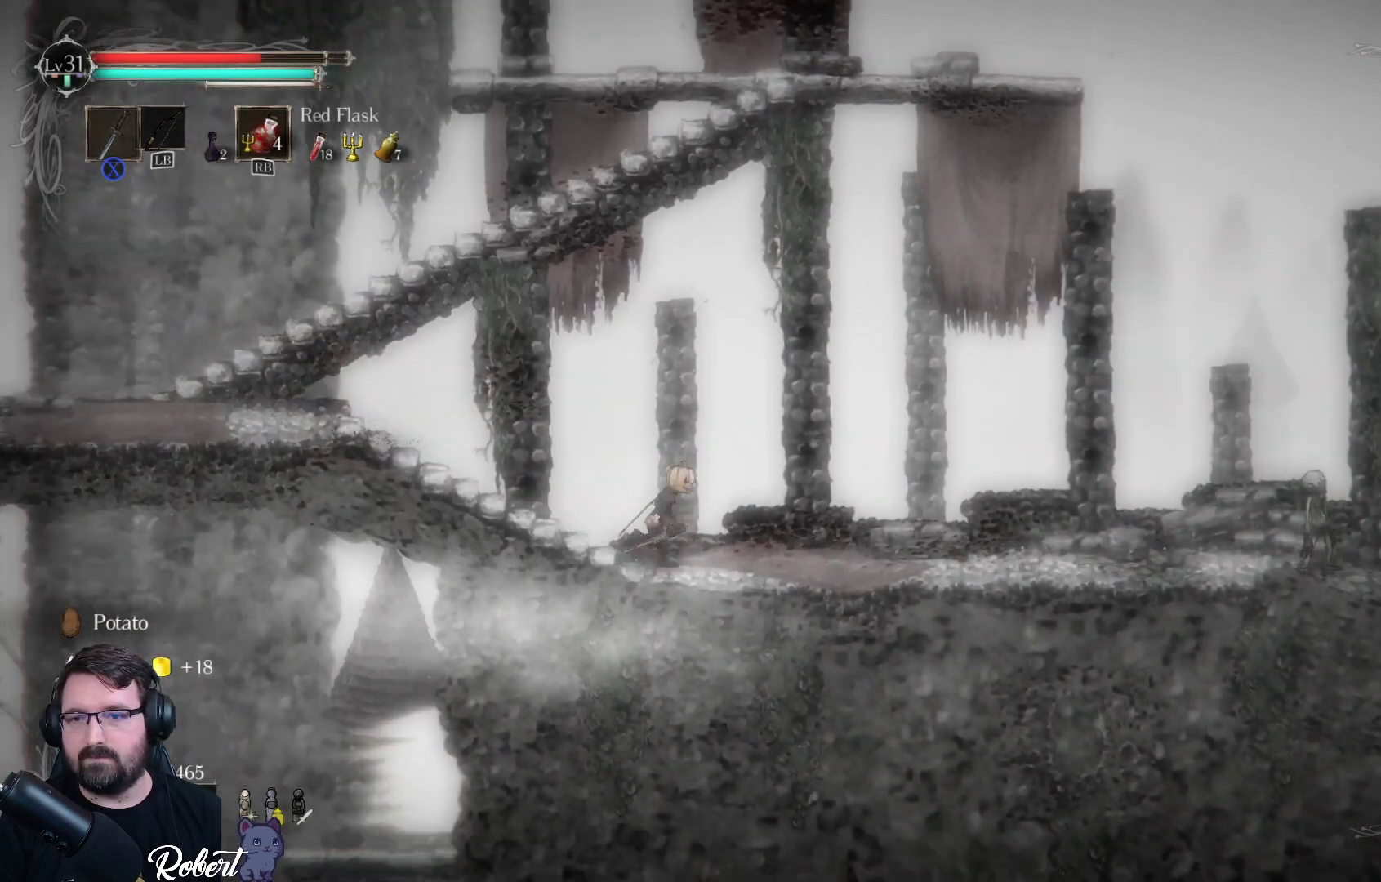
{"buttons": [], "left_stick": "right", "right_stick": "center", "events": []}